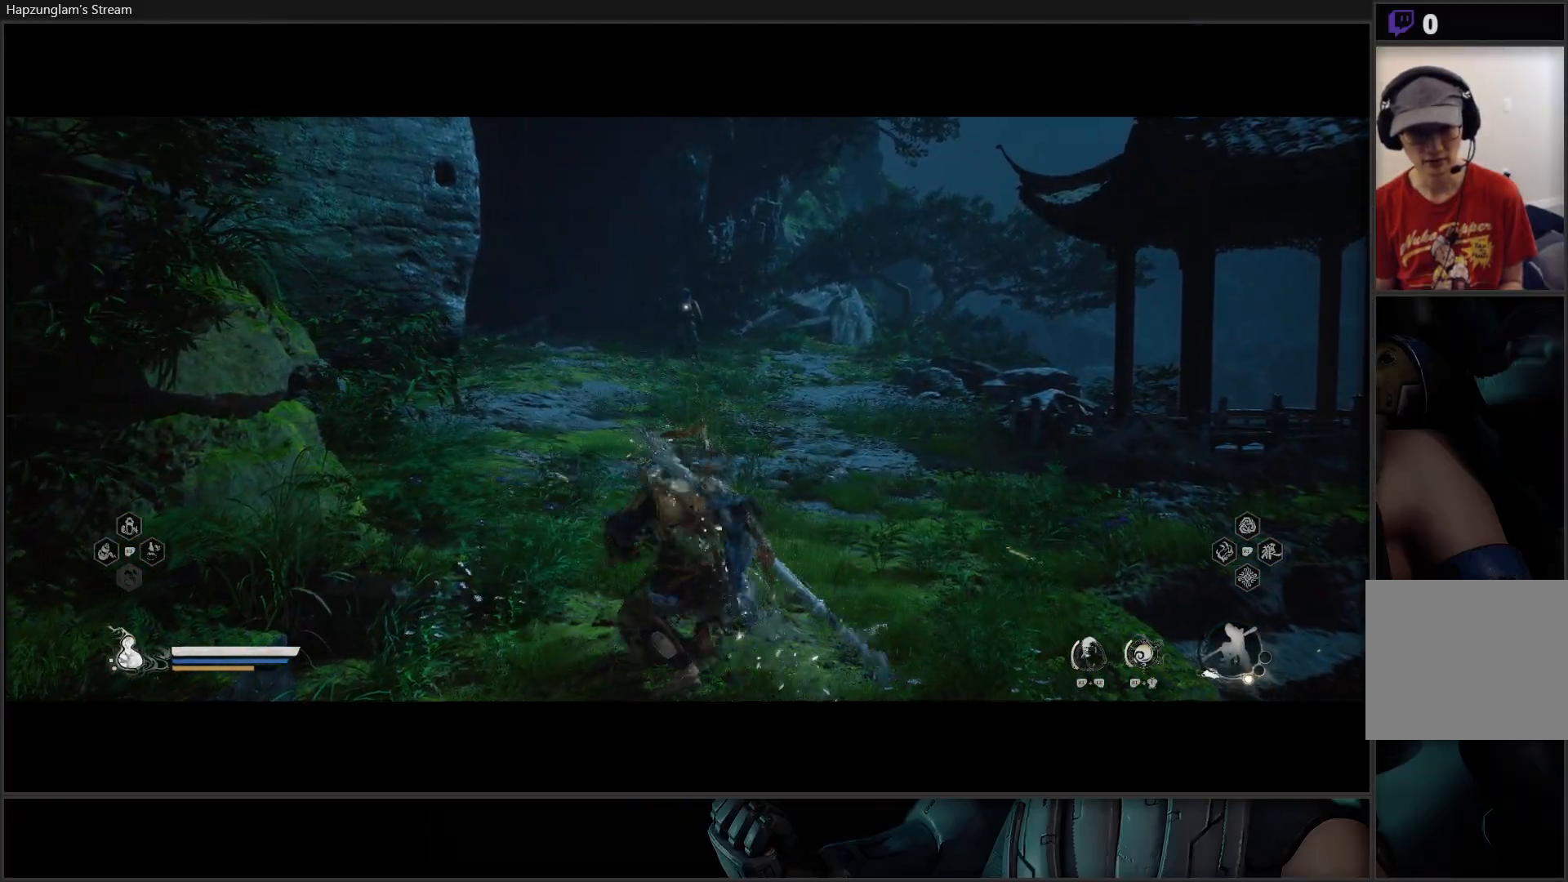
Gameplay with a controller (Xbox layout); each line is a JSON object with the inputs held at the frame after it. "events" lists button and stick changes between this image and that frame as [ms after this image, input, new state], when the widget could be followed in between. Not read: START.
{"buttons": ["Y"], "left_stick": "center", "right_stick": "center", "events": [[133, "left_stick", "up-left"], [334, "left_stick", "center"]]}
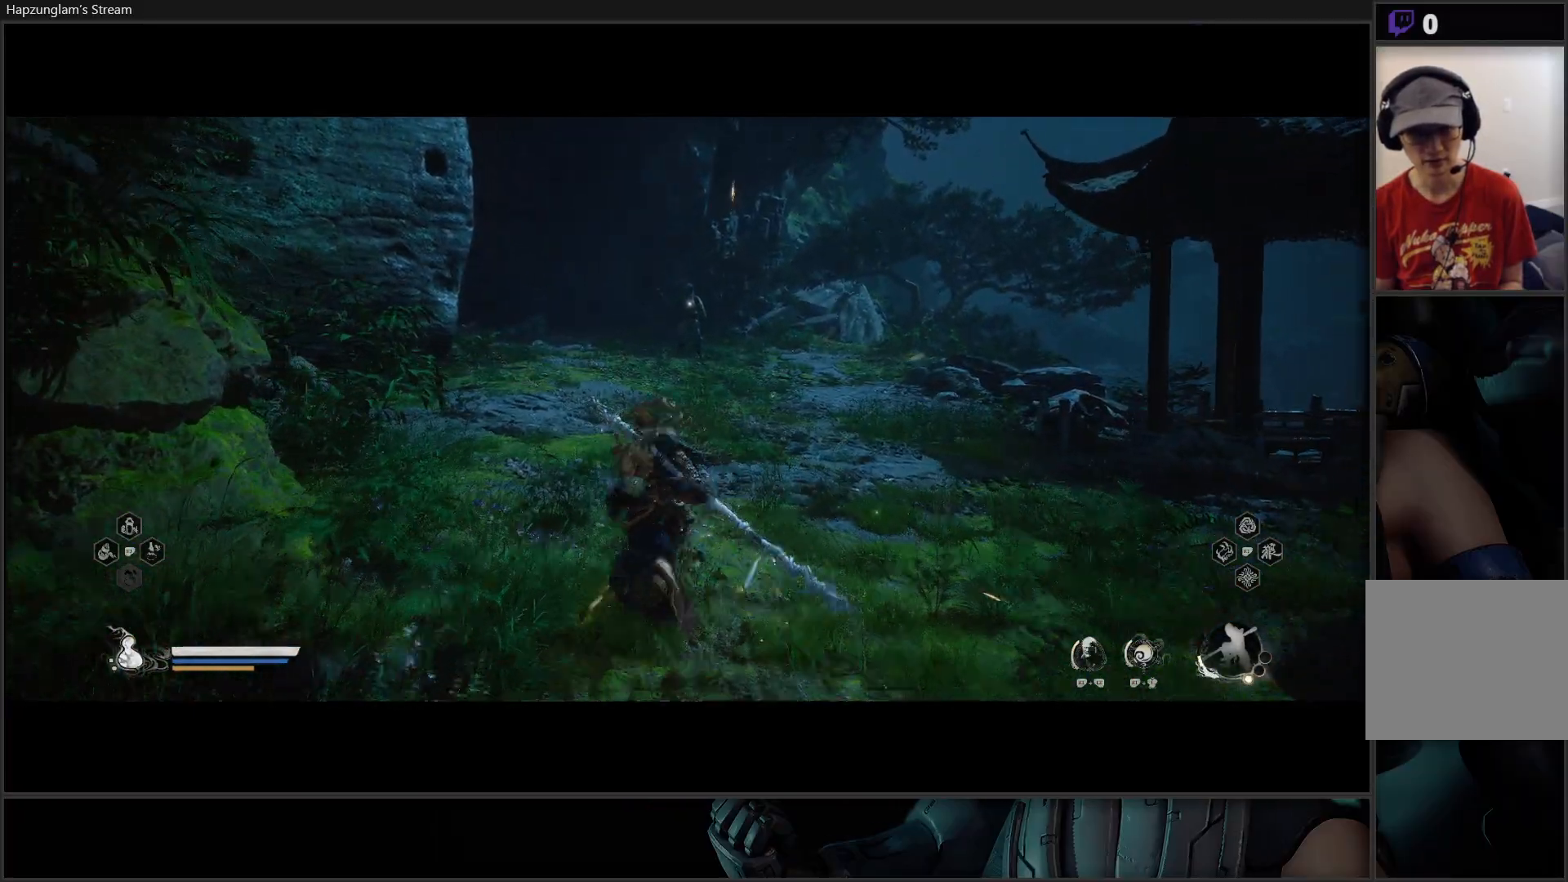
{"buttons": ["Y"], "left_stick": "center", "right_stick": "center", "events": []}
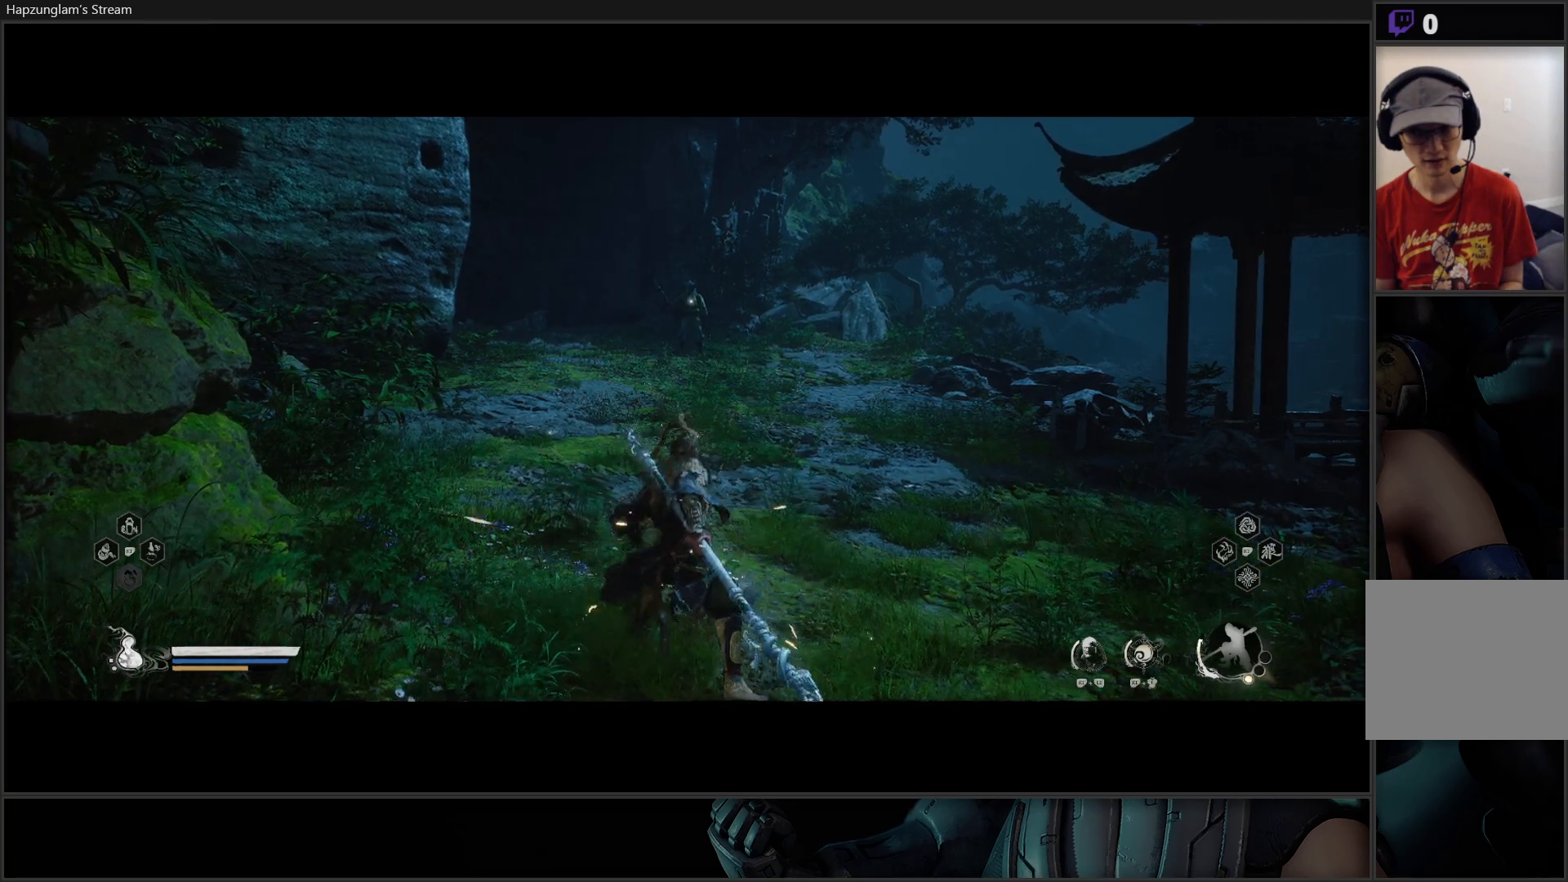
{"buttons": ["Y"], "left_stick": "center", "right_stick": "center", "events": []}
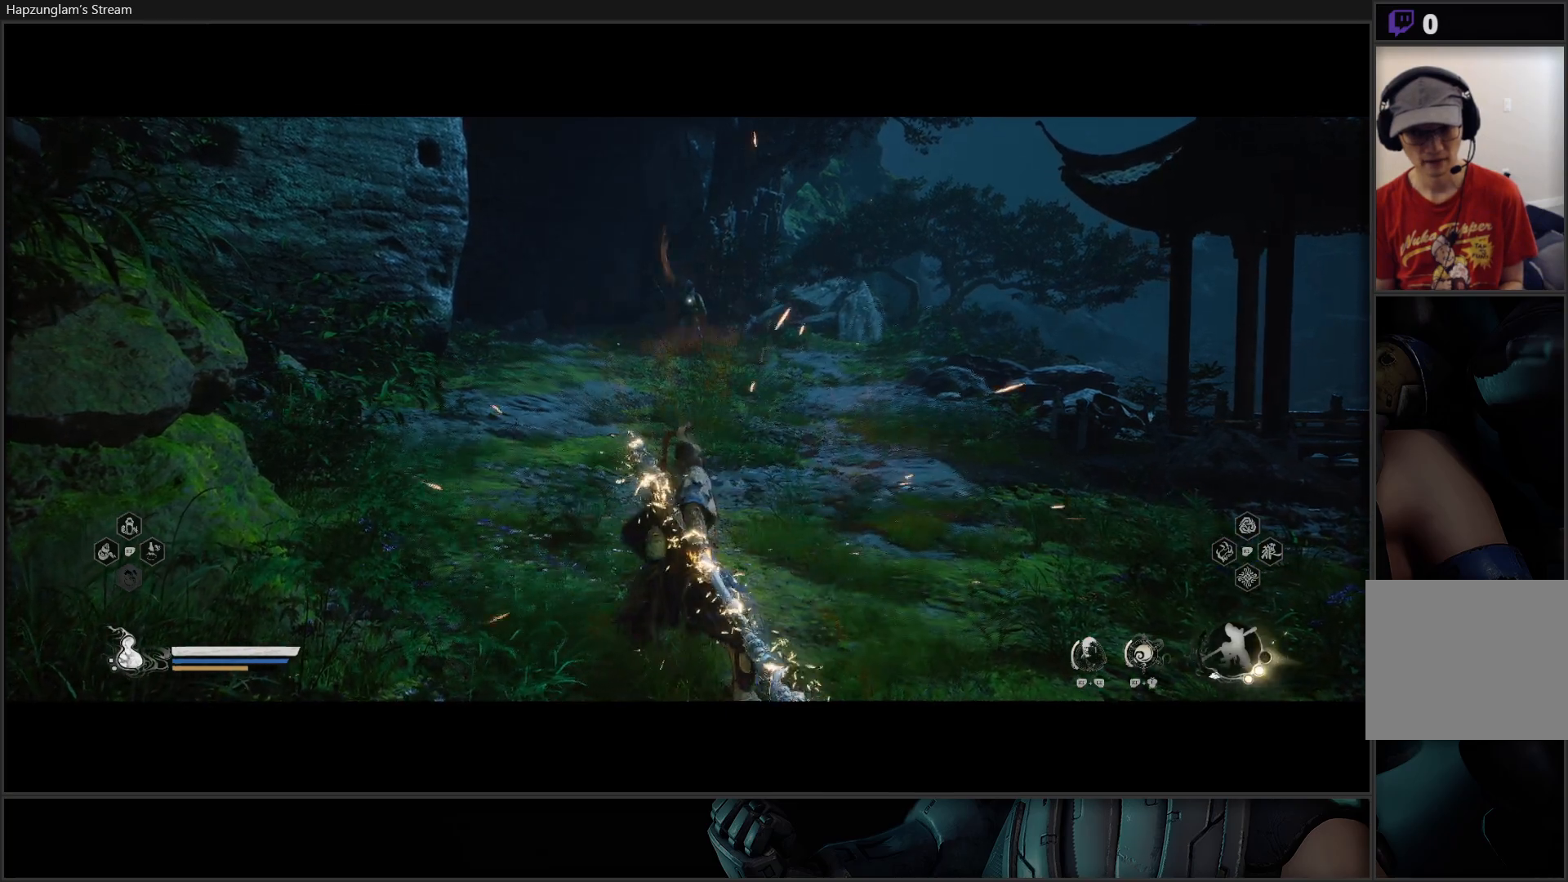
{"buttons": ["Y"], "left_stick": "up", "right_stick": "center", "events": [[267, "left_stick", "up"]]}
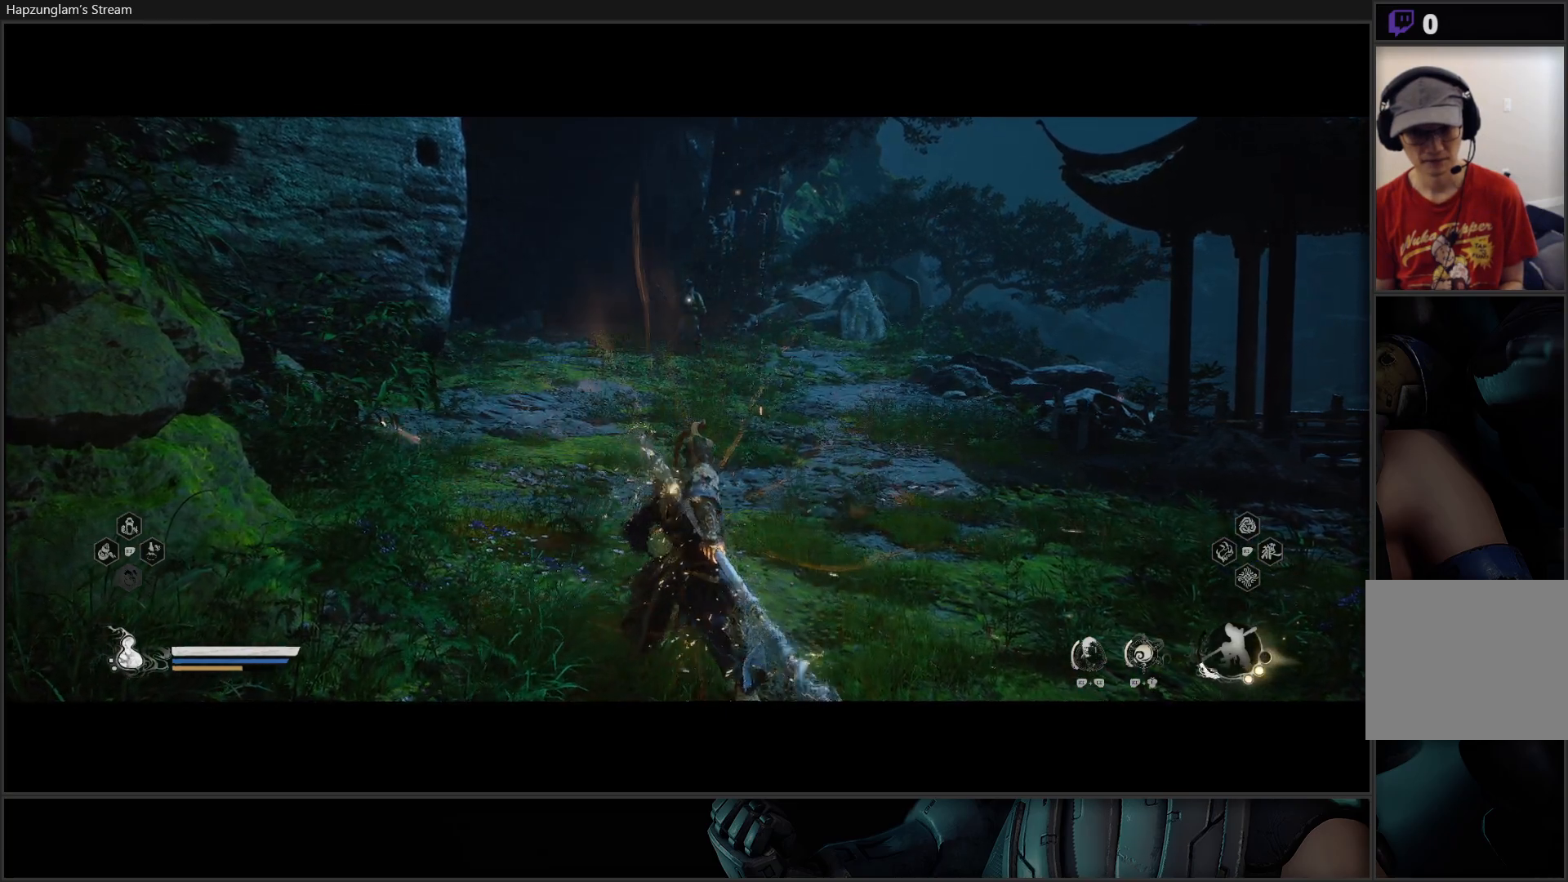
{"buttons": ["Y"], "left_stick": "up", "right_stick": "center", "events": [[300, "L3", "down"], [434, "L3", "up"]]}
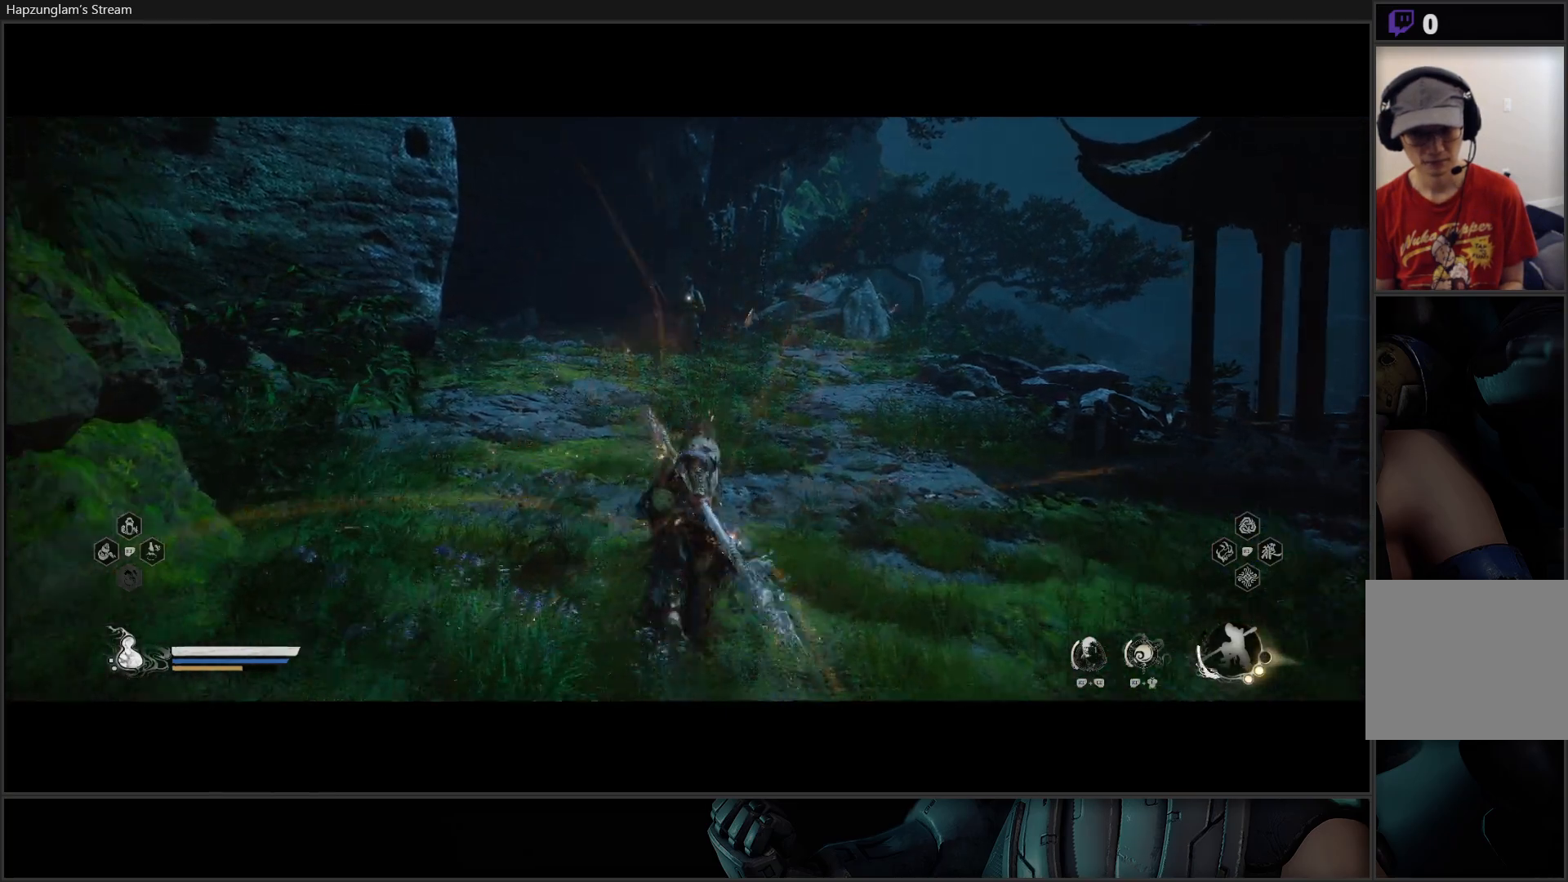
{"buttons": ["Y"], "left_stick": "up", "right_stick": "center", "events": []}
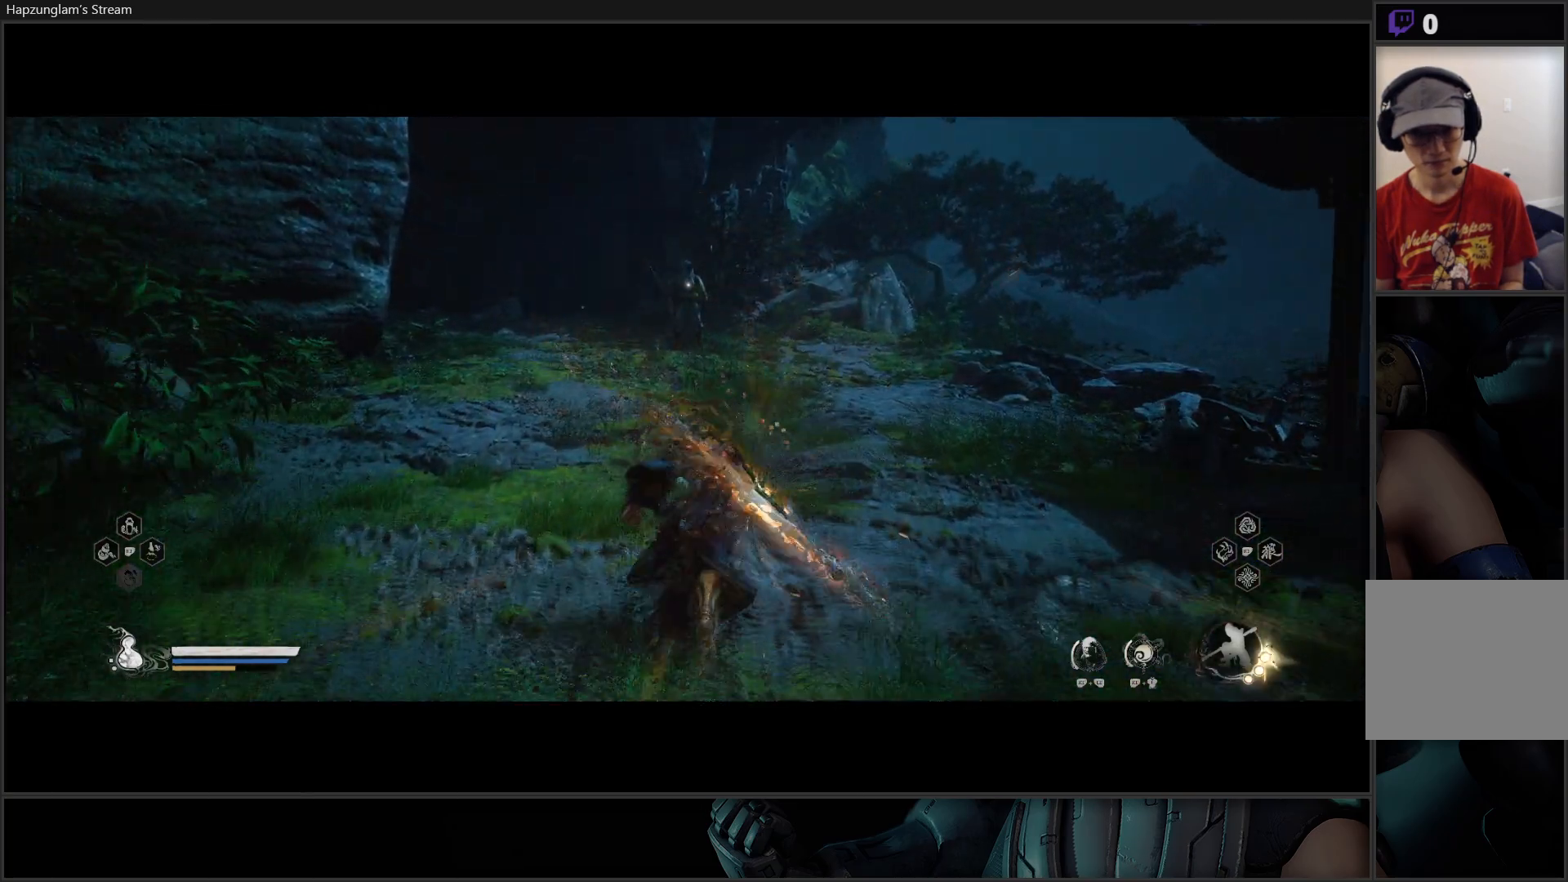
{"buttons": ["Y"], "left_stick": "up", "right_stick": "center", "events": []}
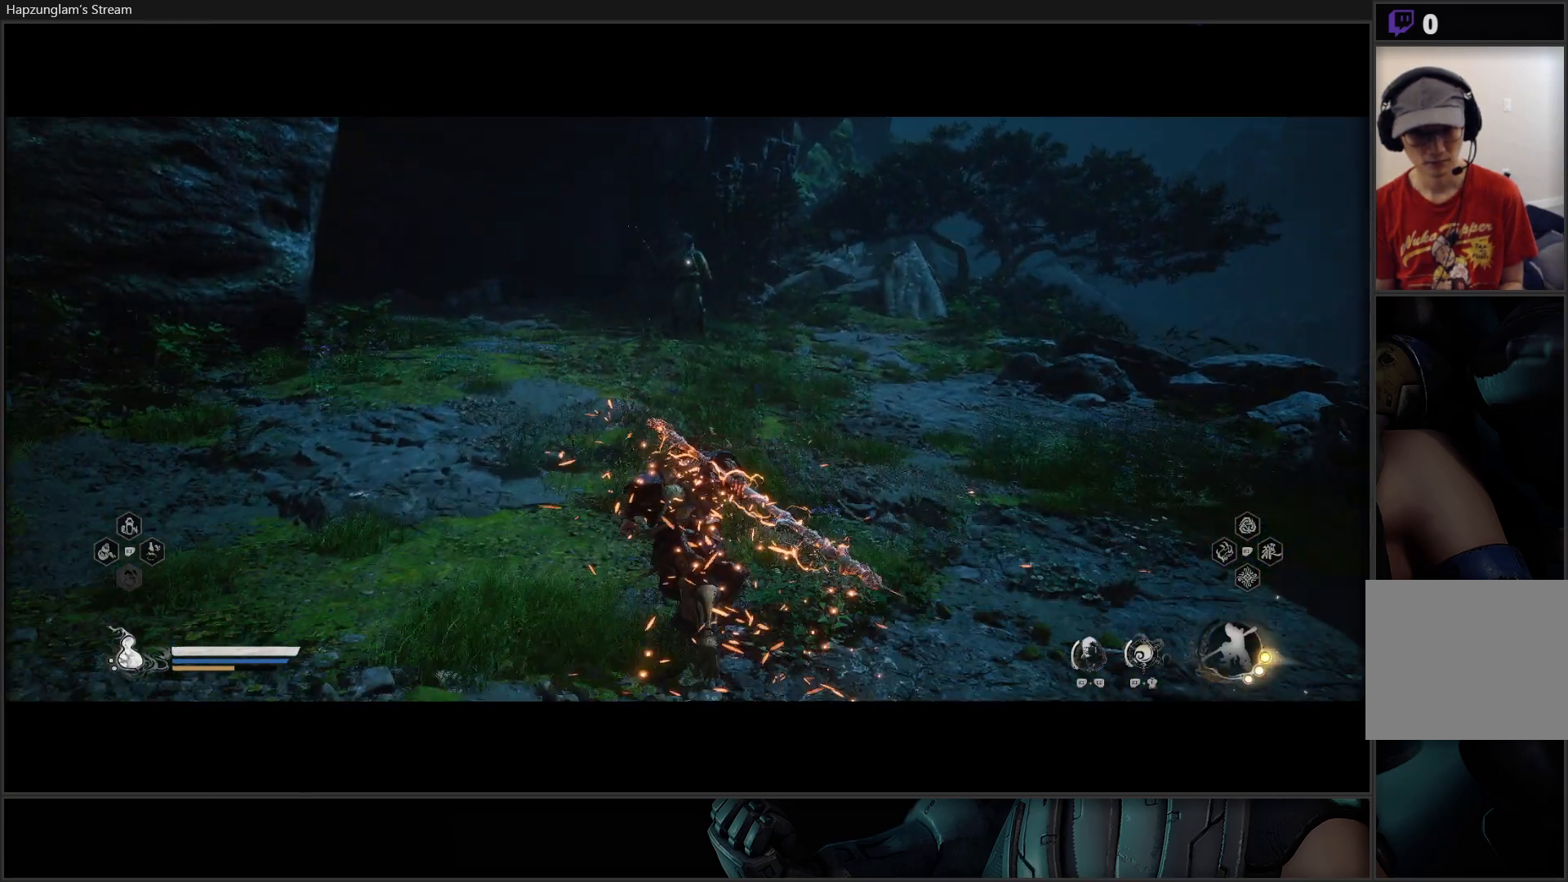
{"buttons": [], "left_stick": "up", "right_stick": "center", "events": [[334, "Y", "up"]]}
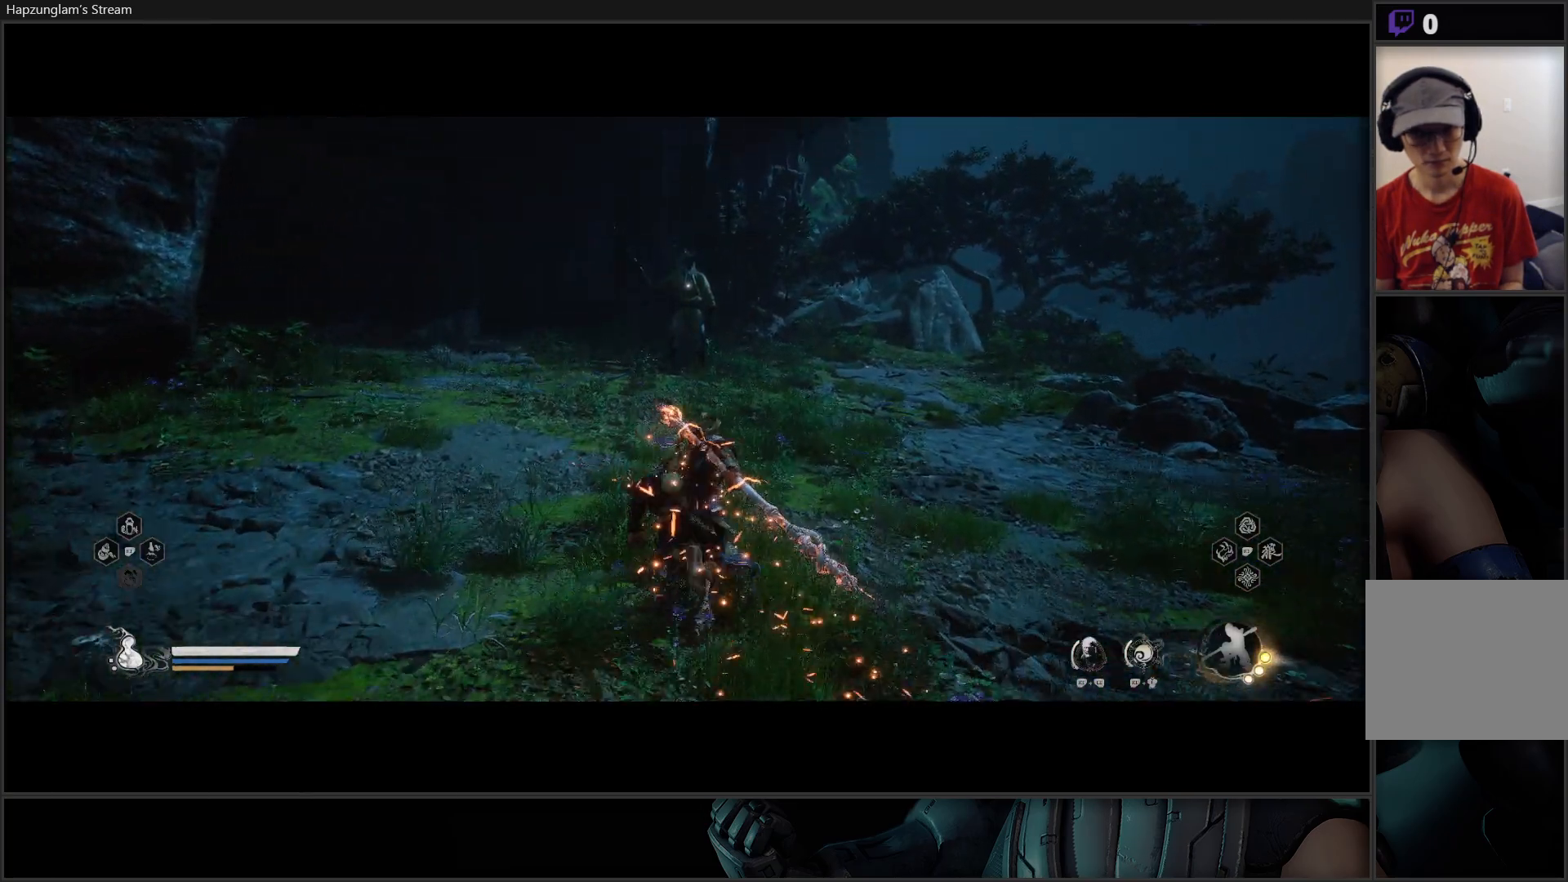
{"buttons": [], "left_stick": "up", "right_stick": "center", "events": []}
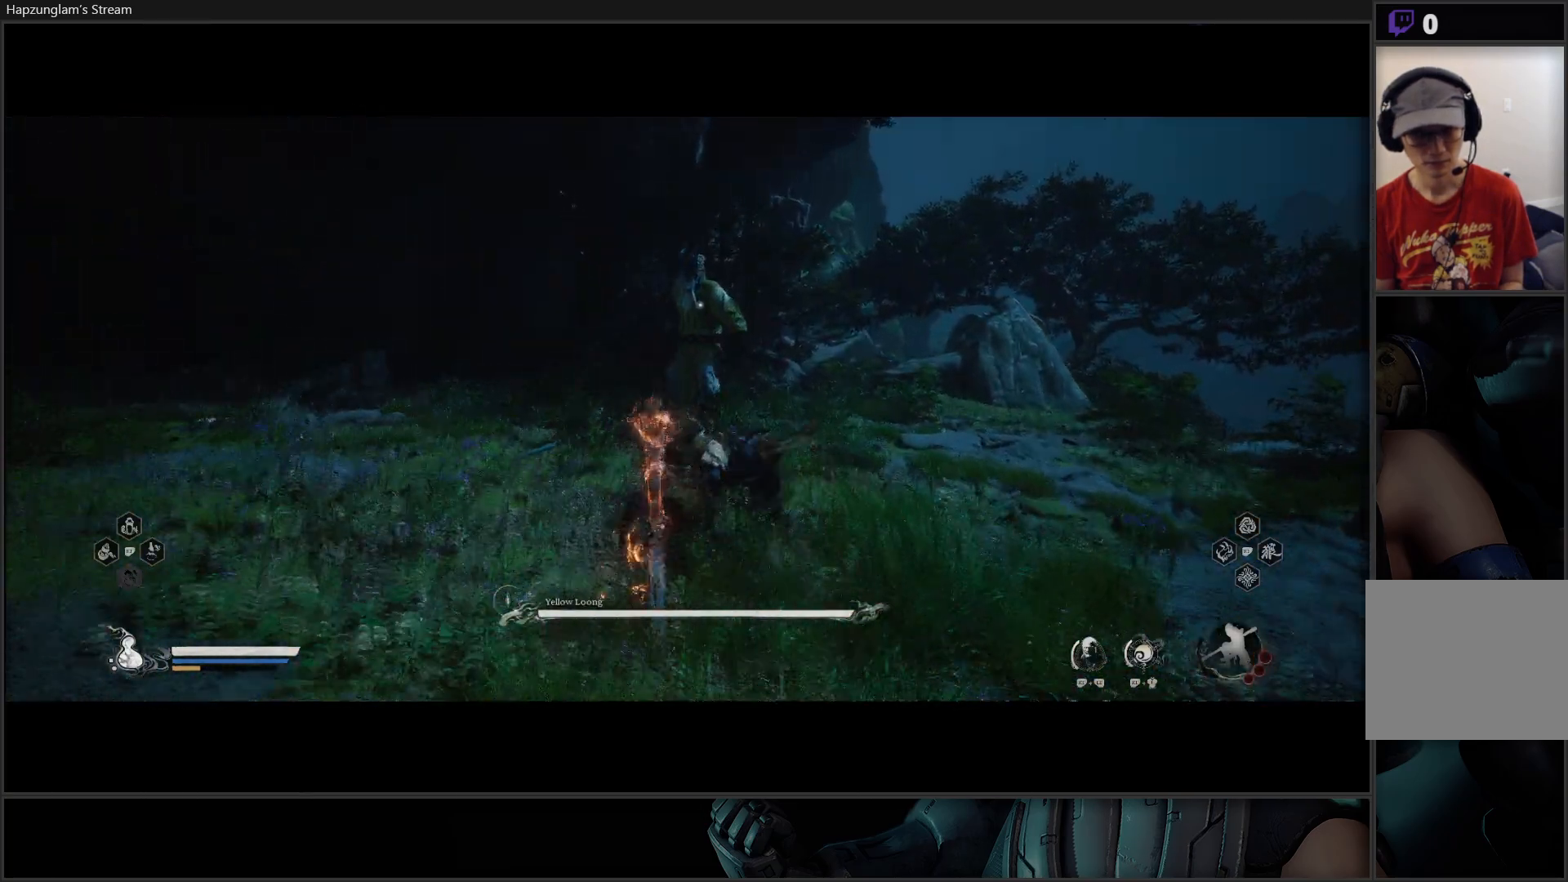
{"buttons": [], "left_stick": "center", "right_stick": "center", "events": [[117, "left_stick", "center"]]}
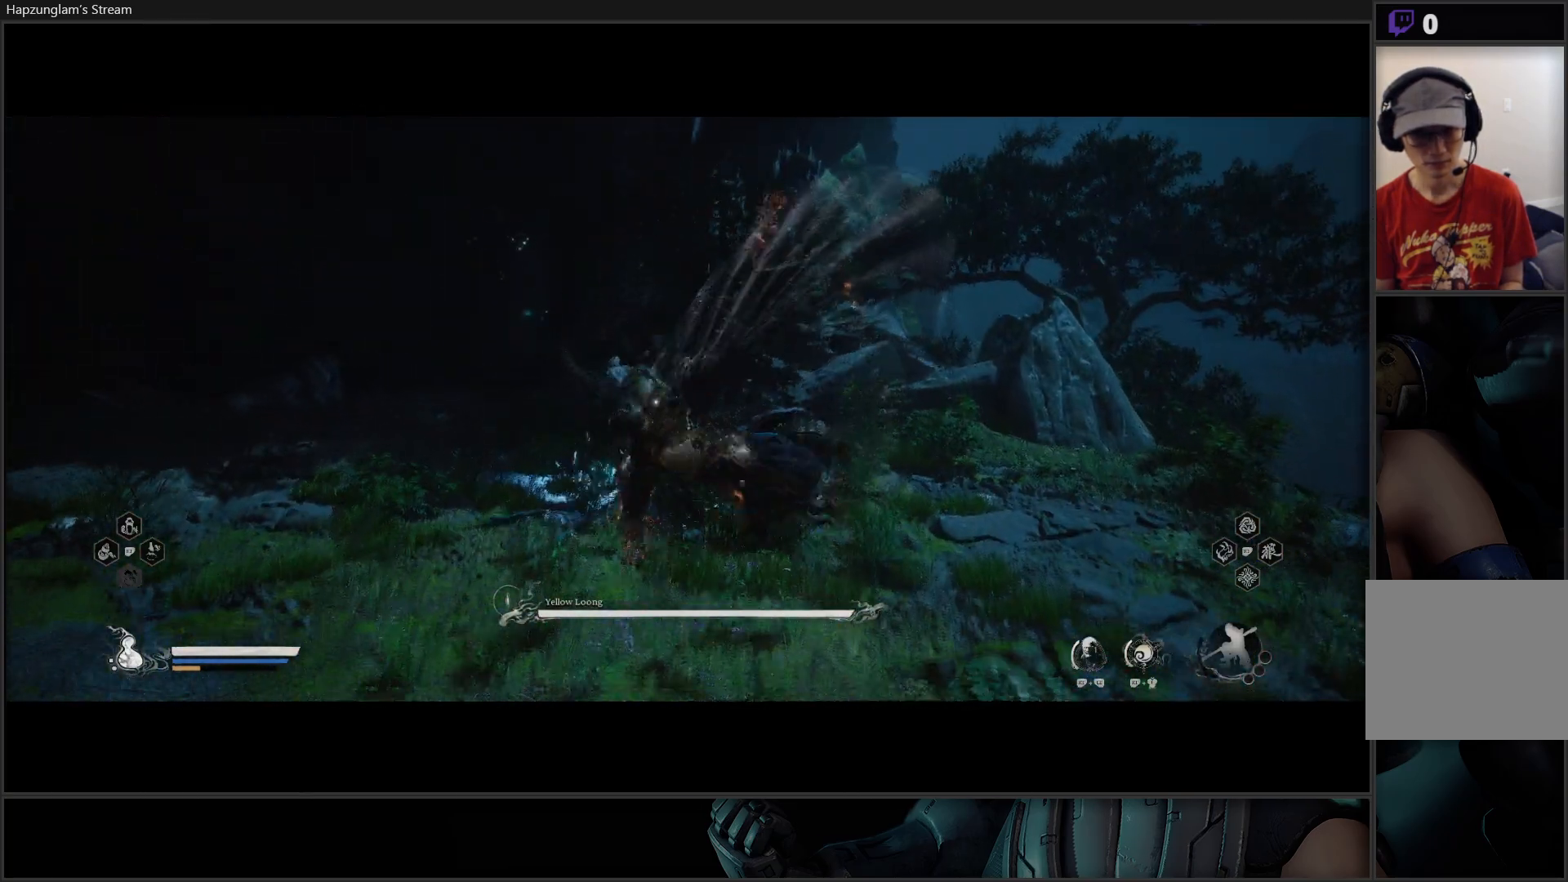
{"buttons": [], "left_stick": "center", "right_stick": "center", "events": []}
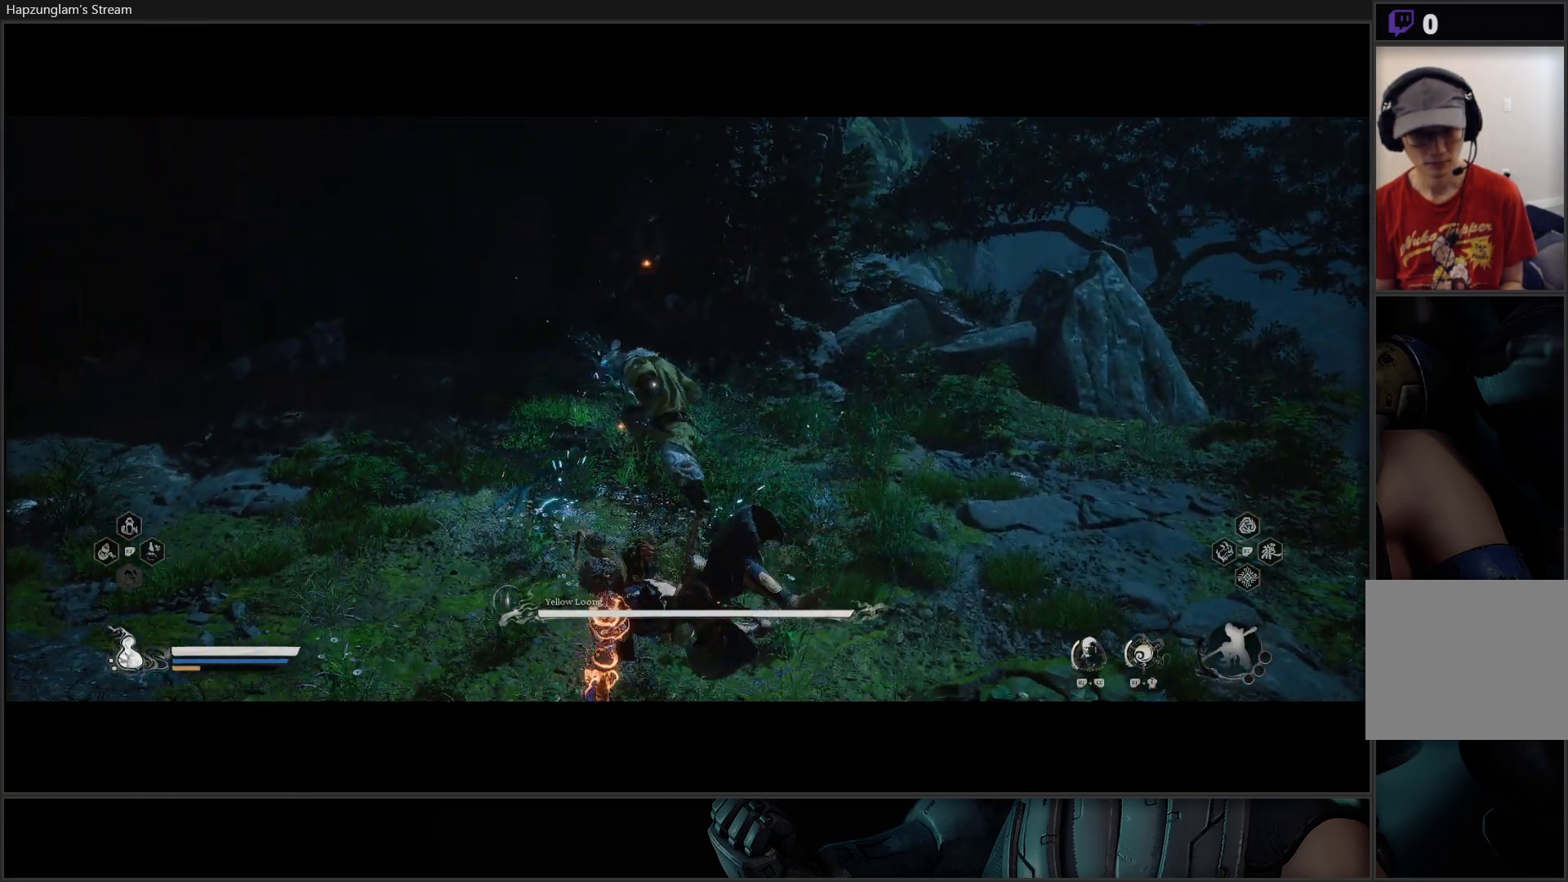
{"buttons": [], "left_stick": "center", "right_stick": "center", "events": []}
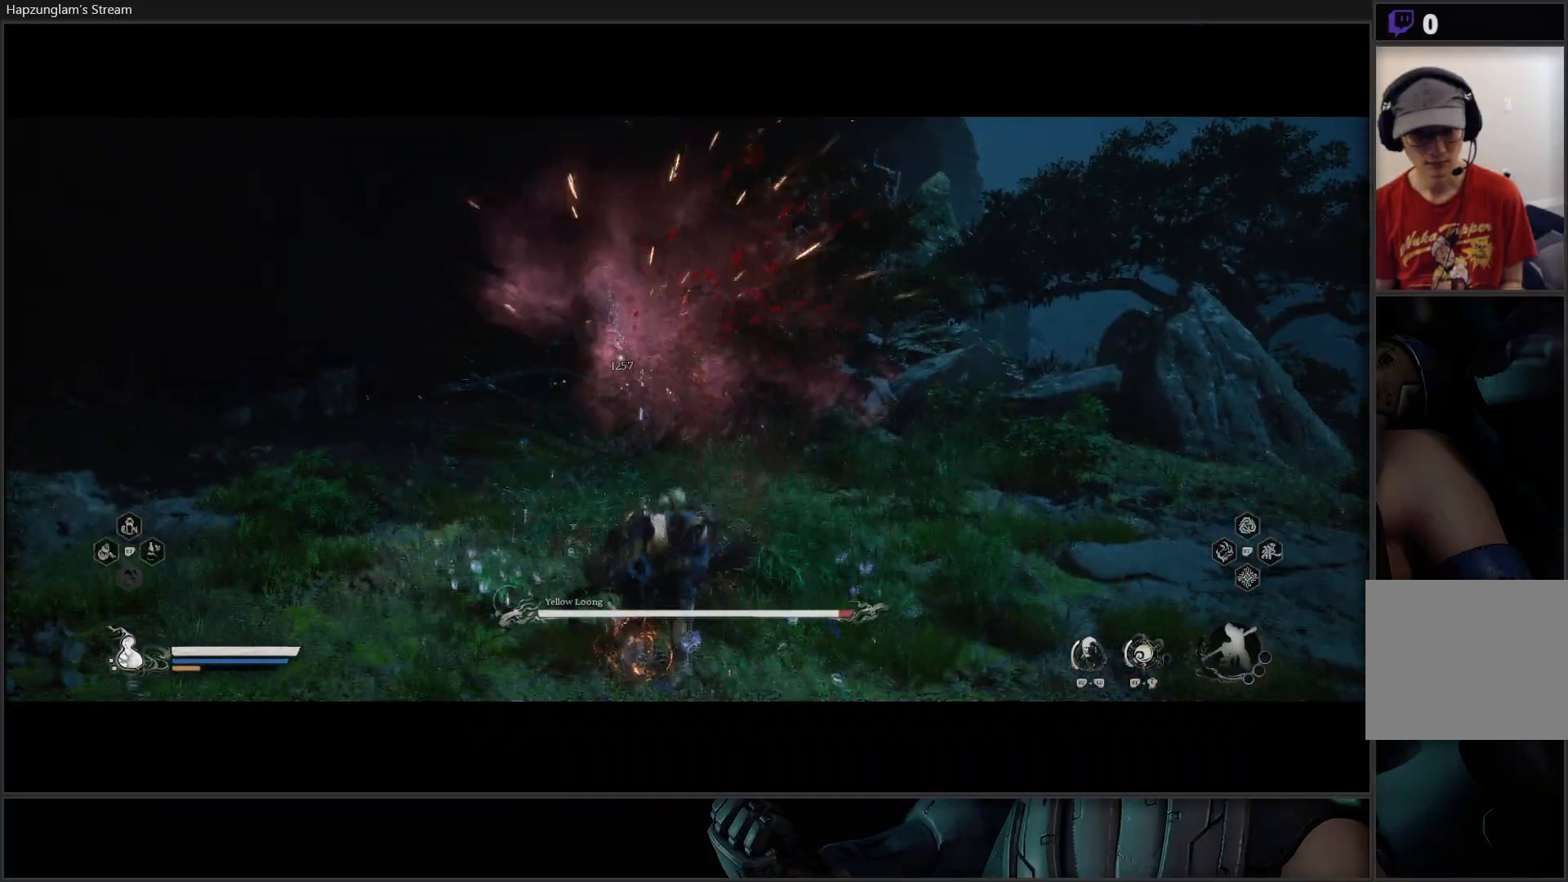
{"buttons": ["B"], "left_stick": "up", "right_stick": "center", "events": [[100, "left_stick", "up"], [400, "B", "down"]]}
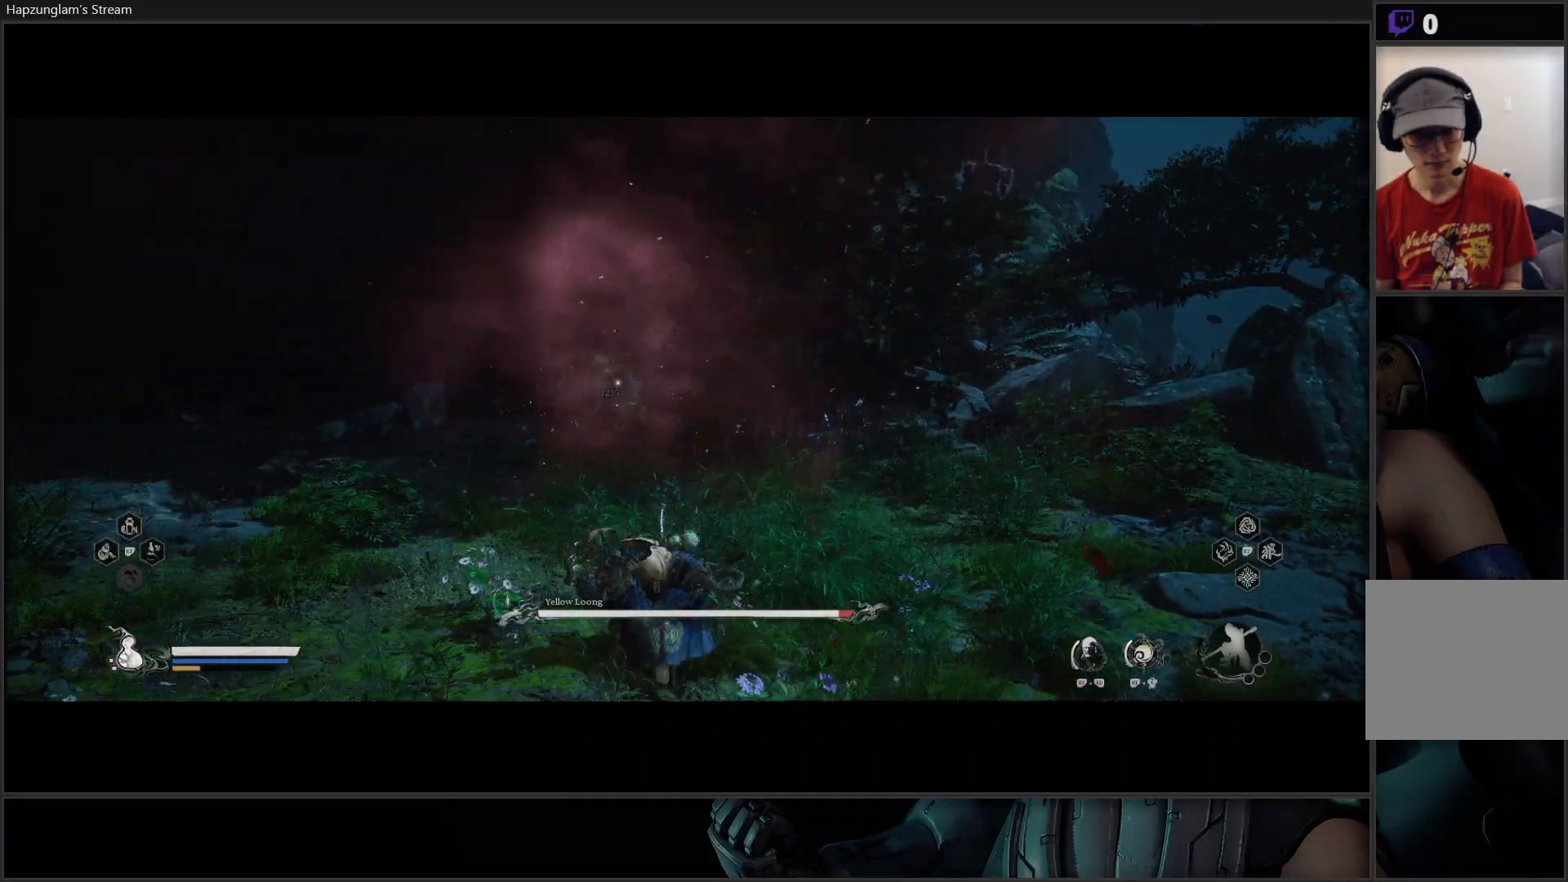
{"buttons": [], "left_stick": "up", "right_stick": "center", "events": [[34, "B", "up"], [117, "B", "down"], [234, "B", "up"]]}
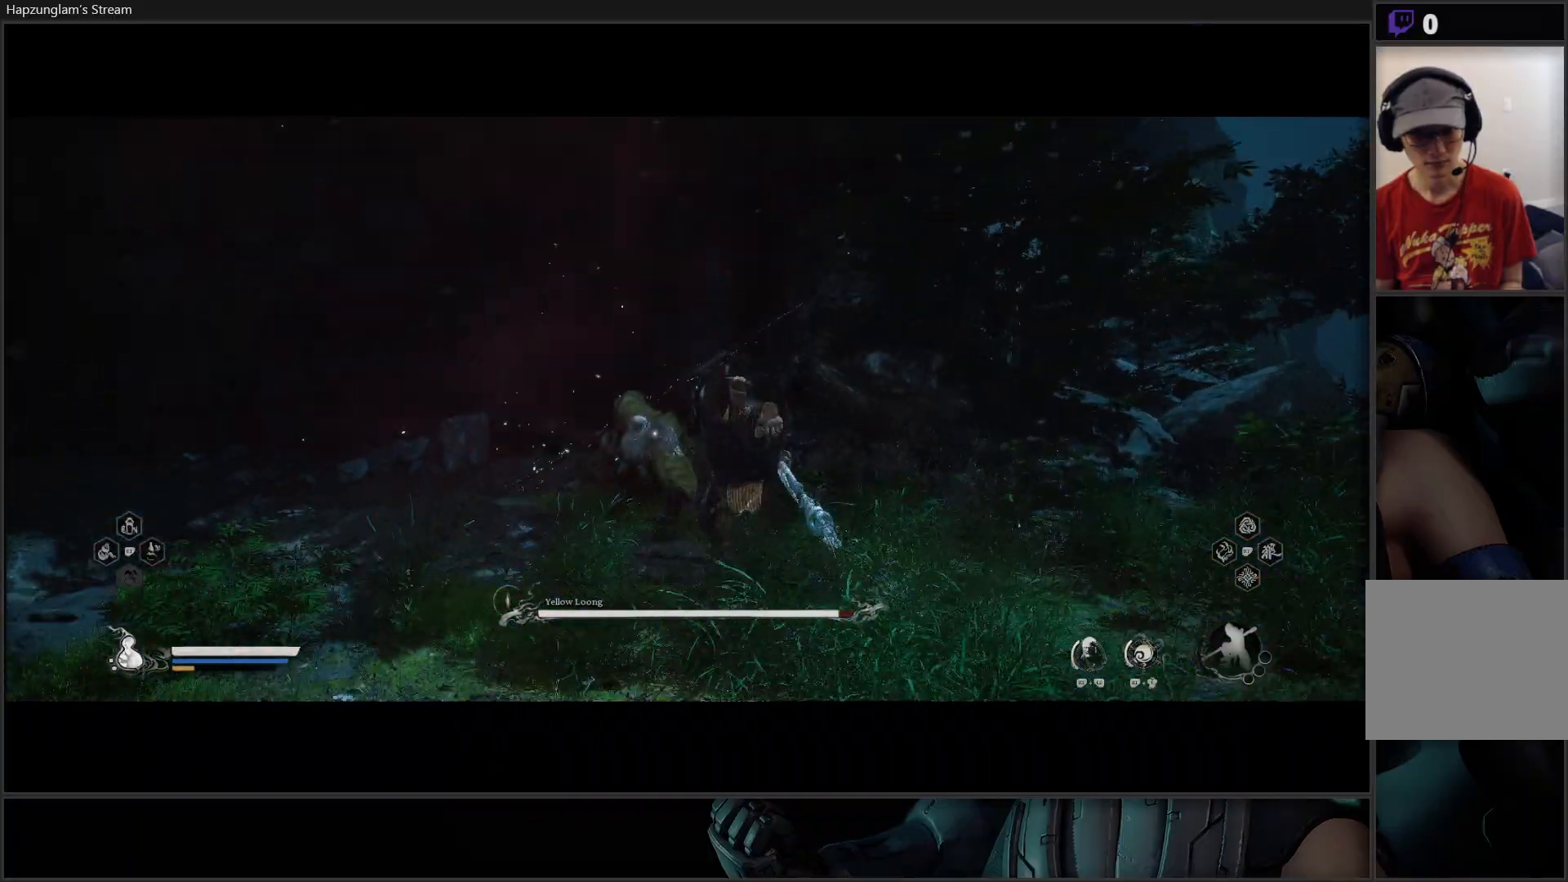
{"buttons": [], "left_stick": "up", "right_stick": "center", "events": [[317, "right_stick", "left"], [417, "right_stick", "center"]]}
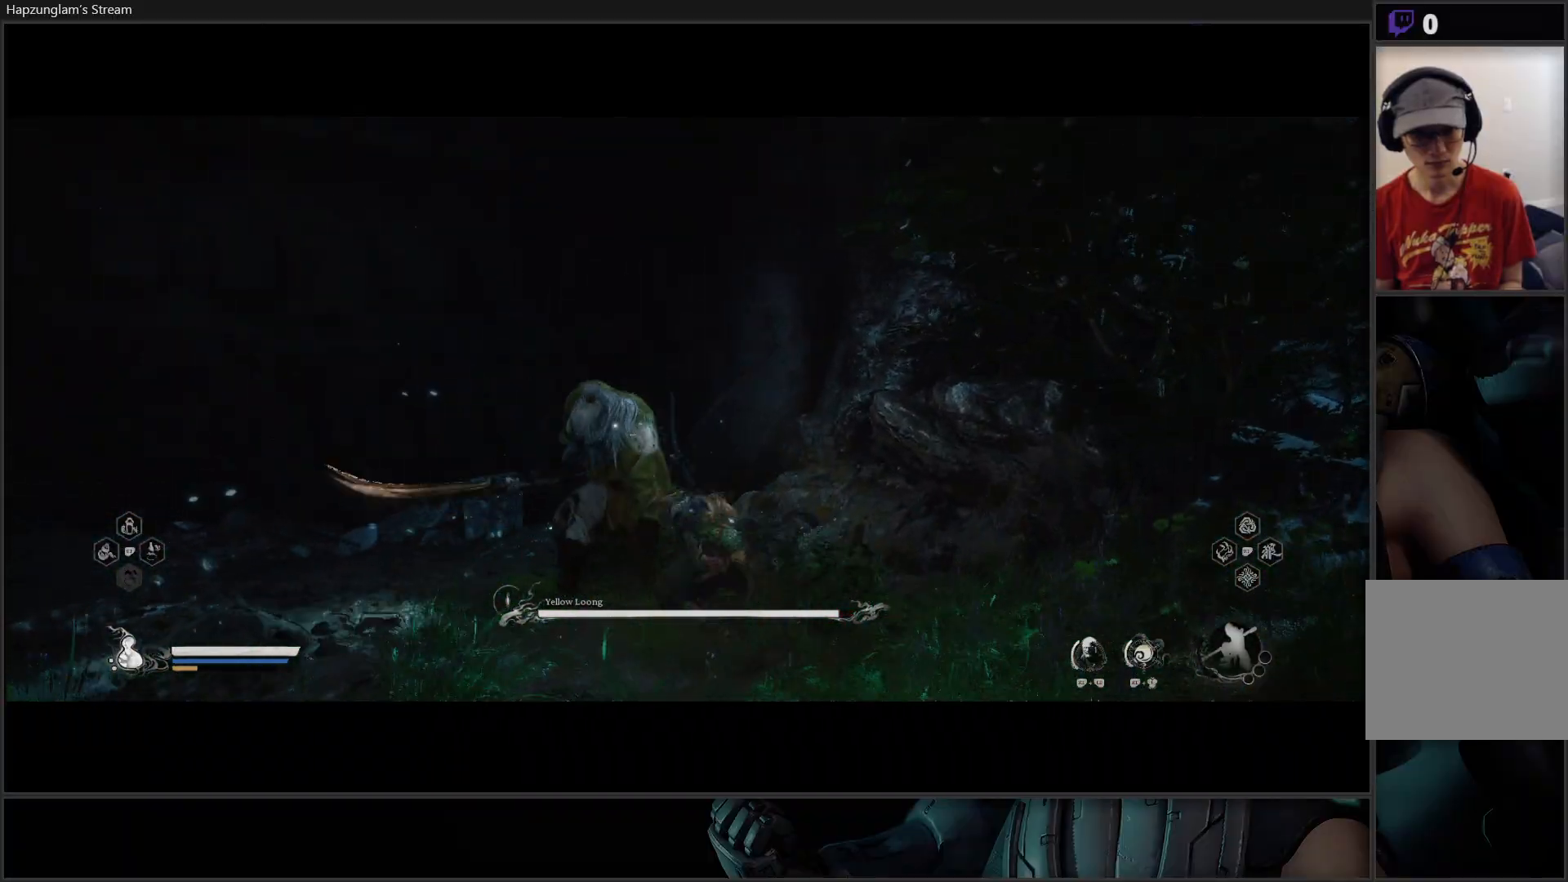
{"buttons": [], "left_stick": "center", "right_stick": "center", "events": [[17, "left_stick", "center"], [84, "R2", "down"], [100, "L2", "down"], [284, "L2", "up"], [284, "R2", "up"]]}
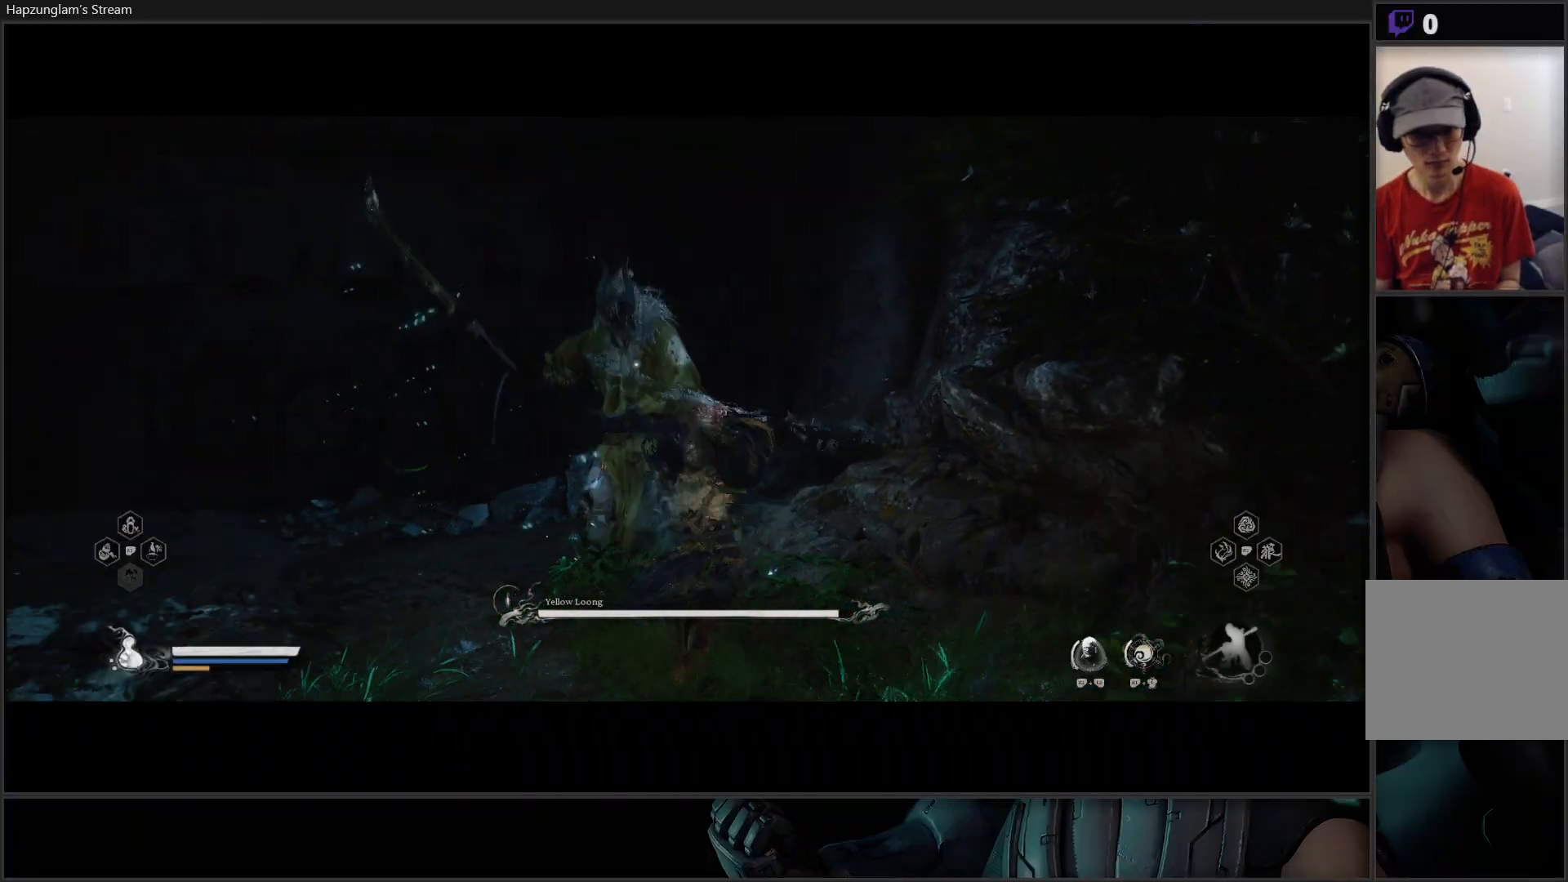
{"buttons": [], "left_stick": "center", "right_stick": "center", "events": []}
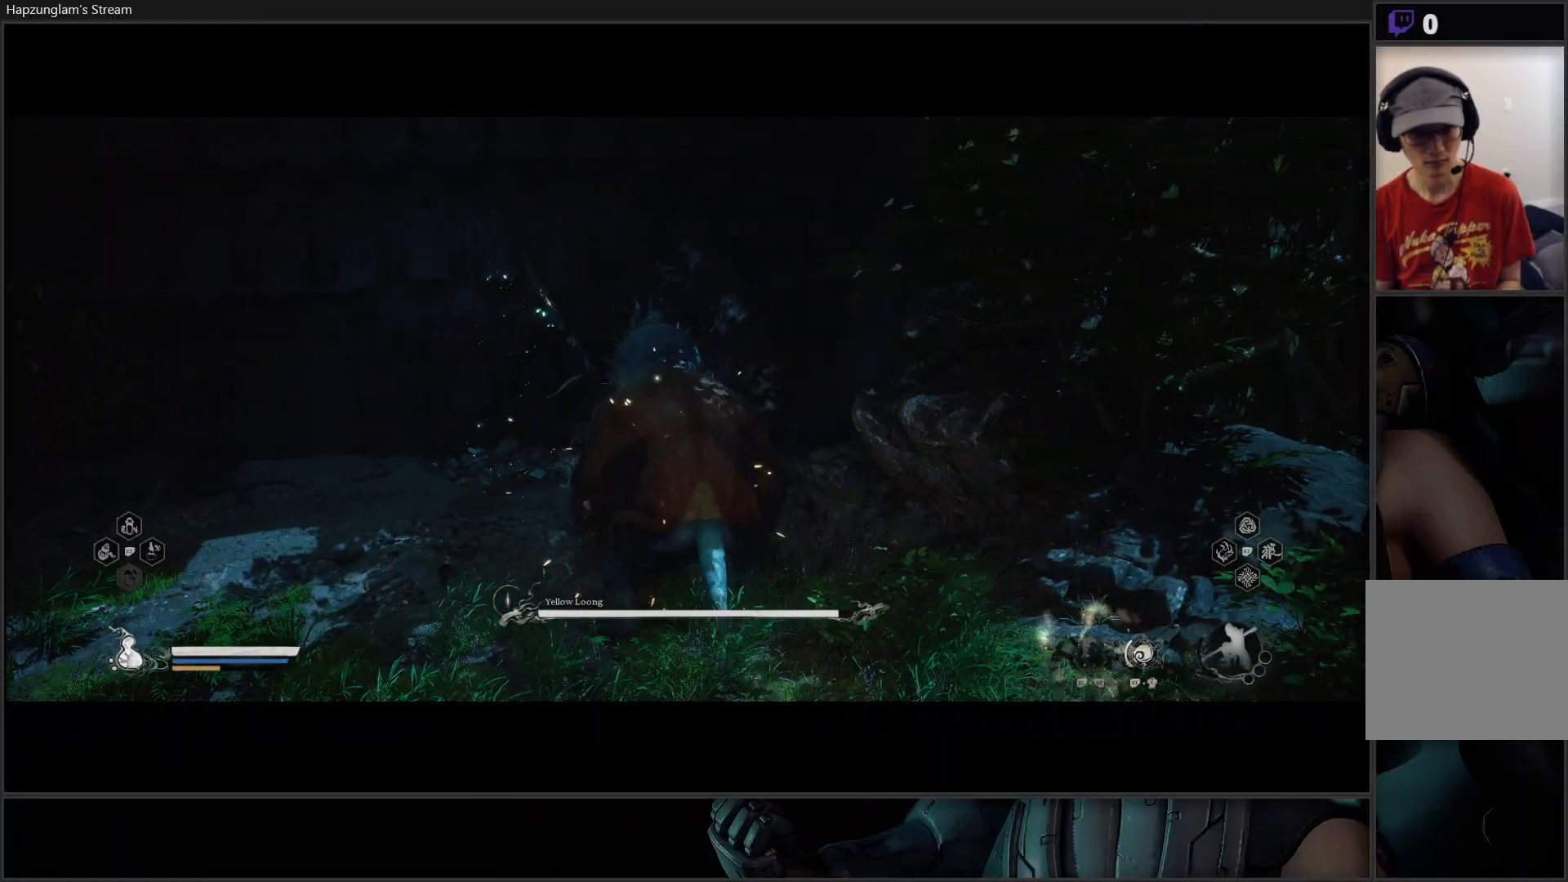
{"buttons": [], "left_stick": "center", "right_stick": "center", "events": []}
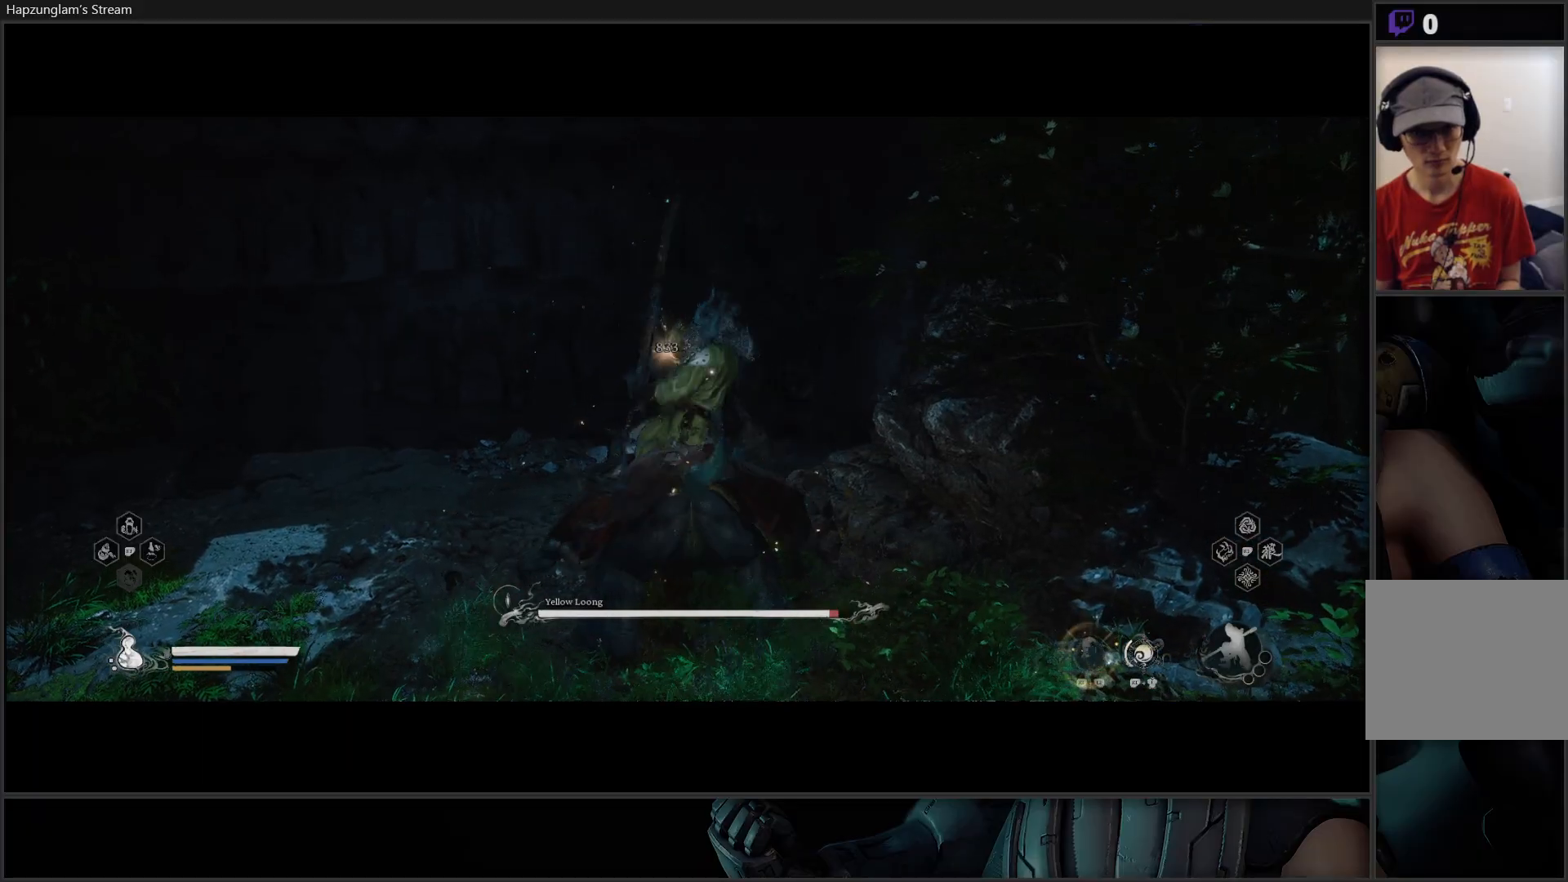
{"buttons": [], "left_stick": "center", "right_stick": "center", "events": []}
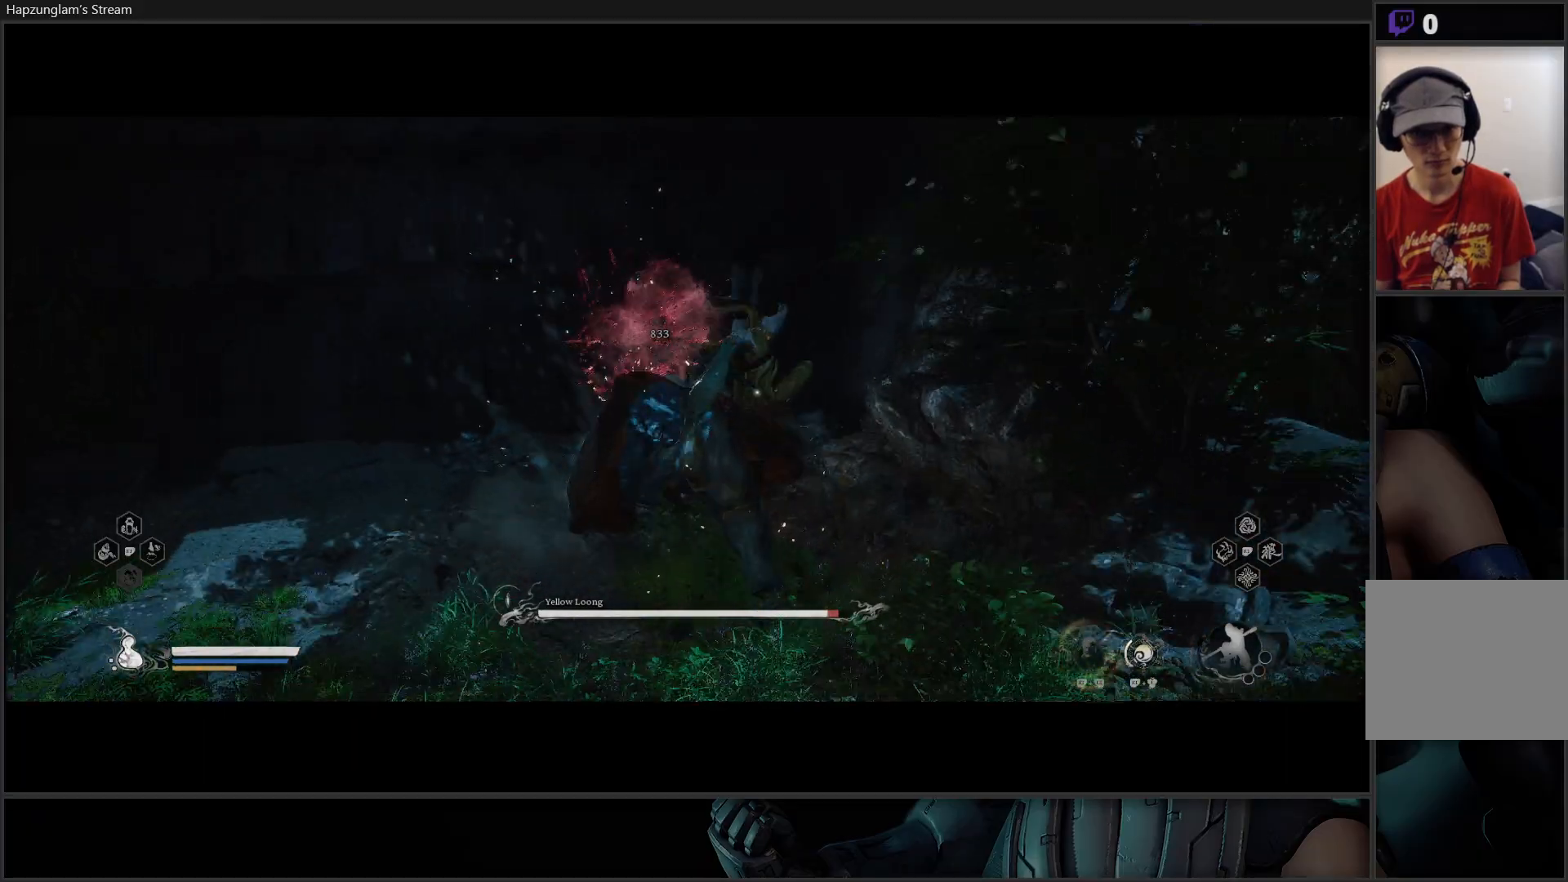
{"buttons": [], "left_stick": "up", "right_stick": "center", "events": [[33, "left_stick", "up"]]}
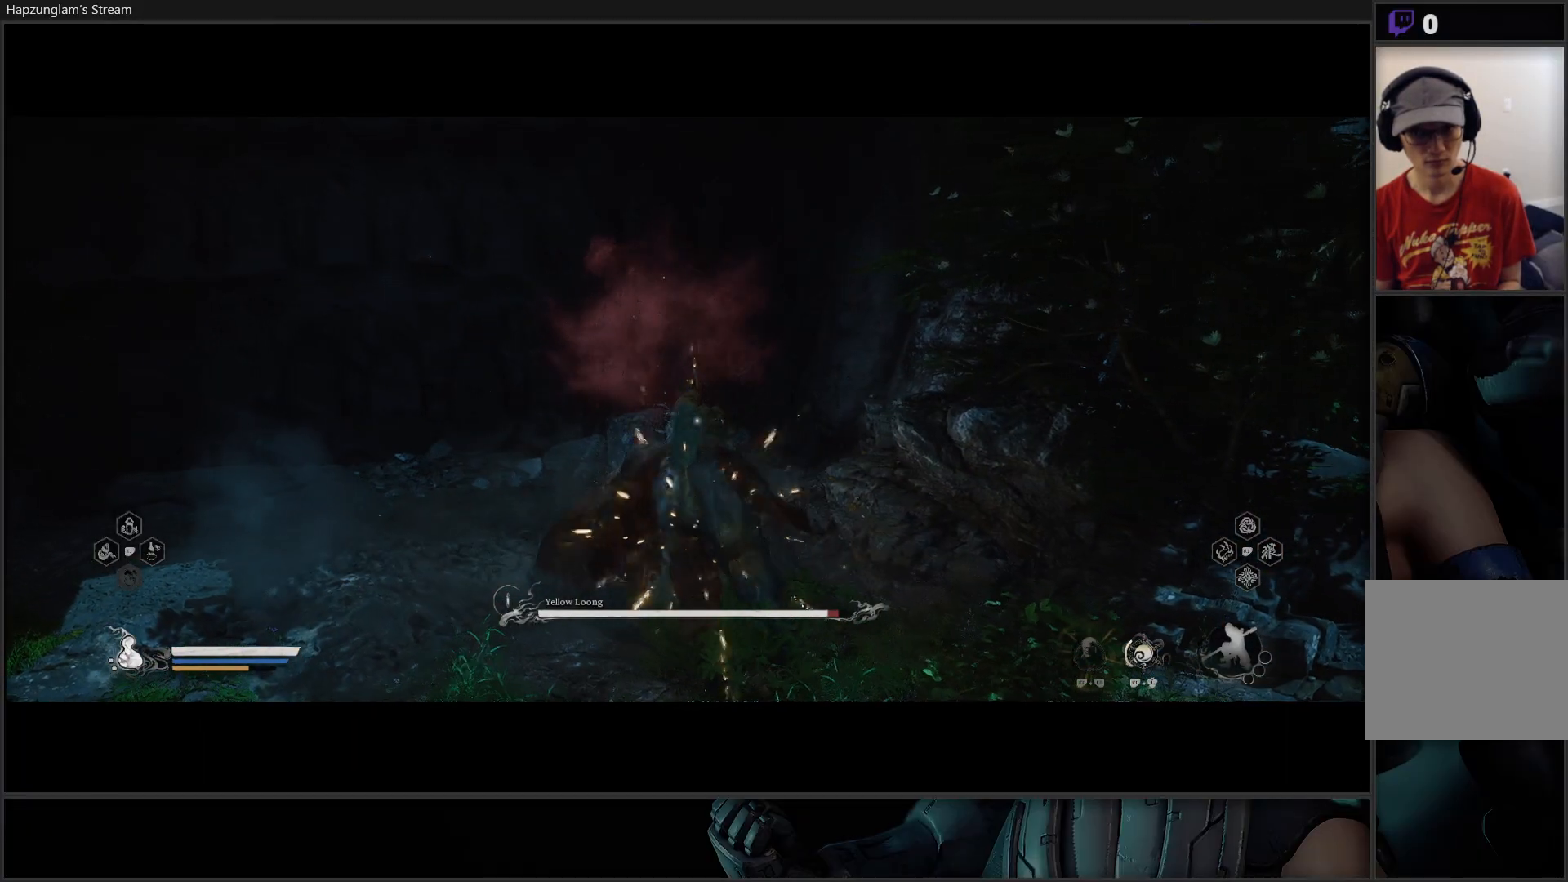
{"buttons": [], "left_stick": "up", "right_stick": "center", "events": []}
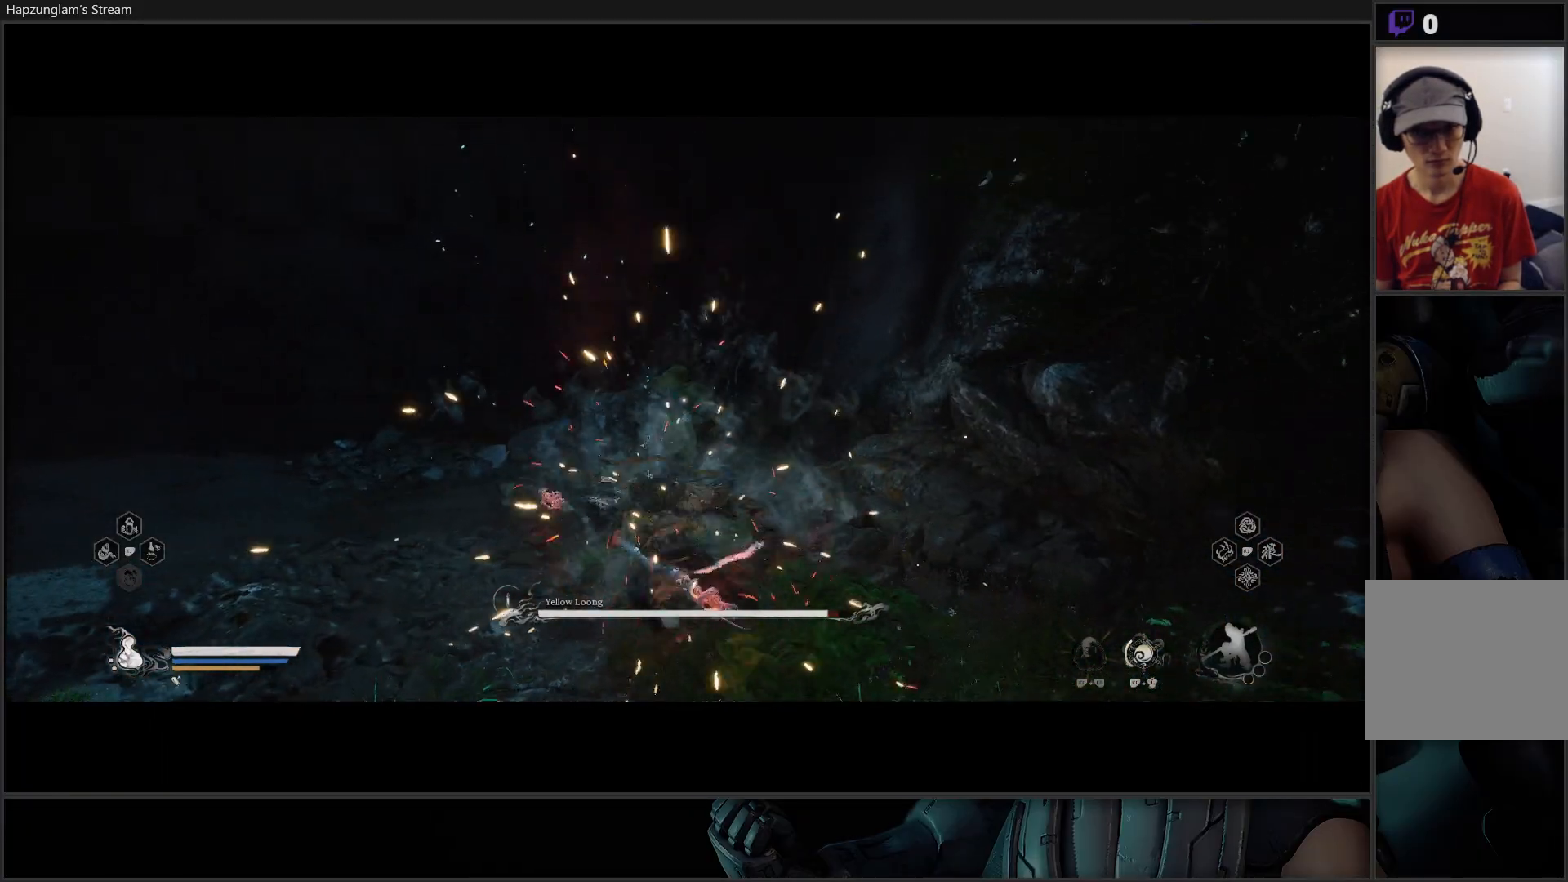
{"buttons": ["X"], "left_stick": "up", "right_stick": "center", "events": [[100, "X", "down"], [166, "X", "up"], [233, "X", "down"], [317, "X", "up"], [367, "X", "down"], [417, "X", "up"], [500, "X", "down"]]}
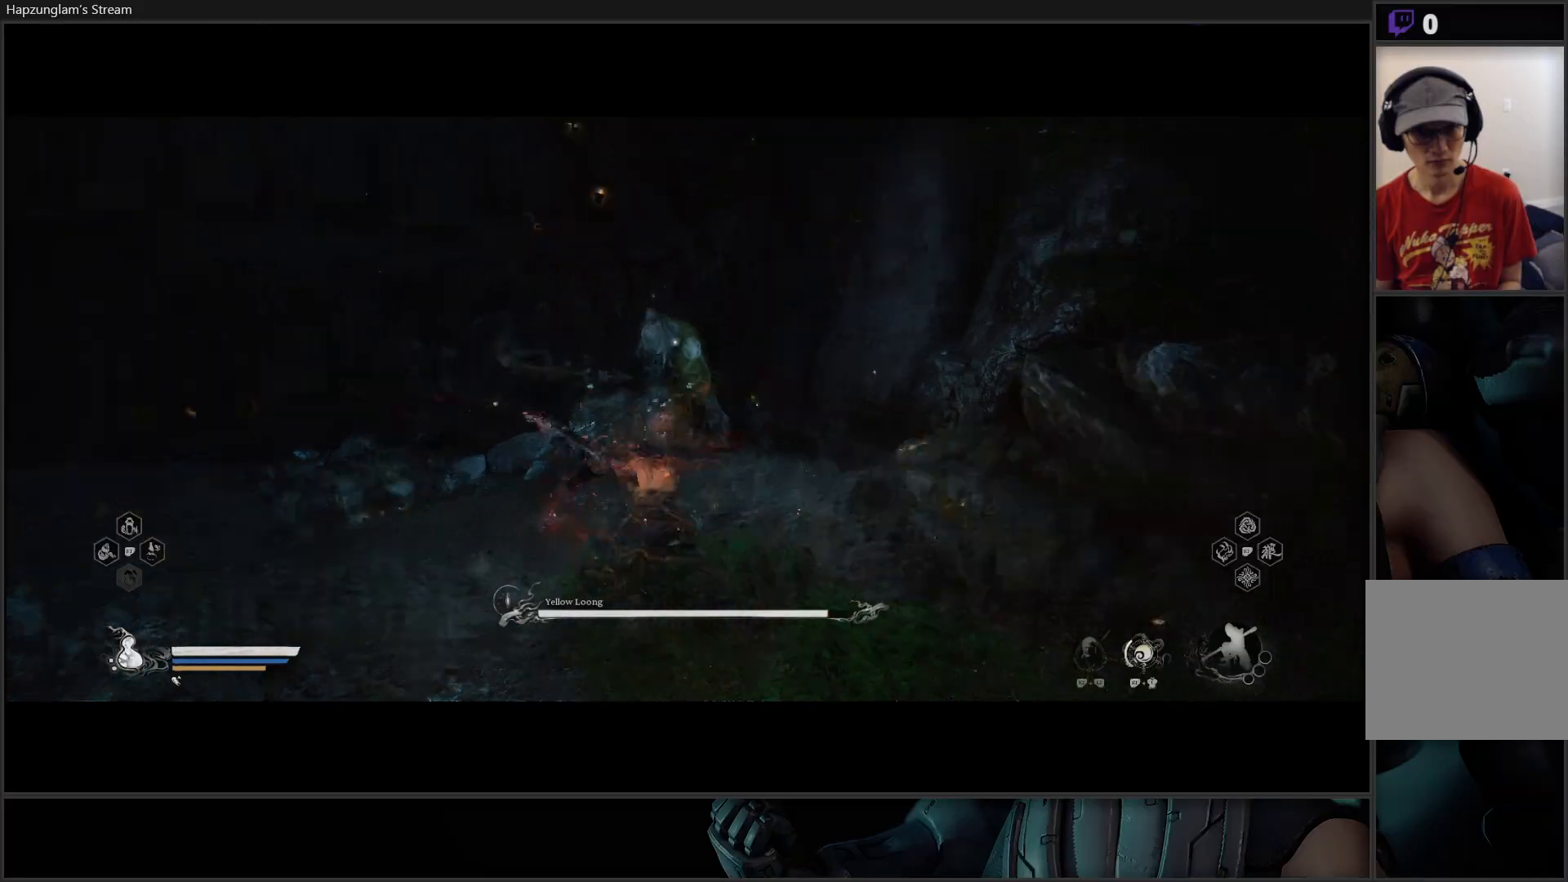
{"buttons": [], "left_stick": "center", "right_stick": "center", "events": [[84, "X", "up"], [134, "X", "down"], [217, "X", "up"], [267, "X", "down"], [334, "X", "up"], [417, "X", "down"], [467, "X", "up"], [484, "left_stick", "center"]]}
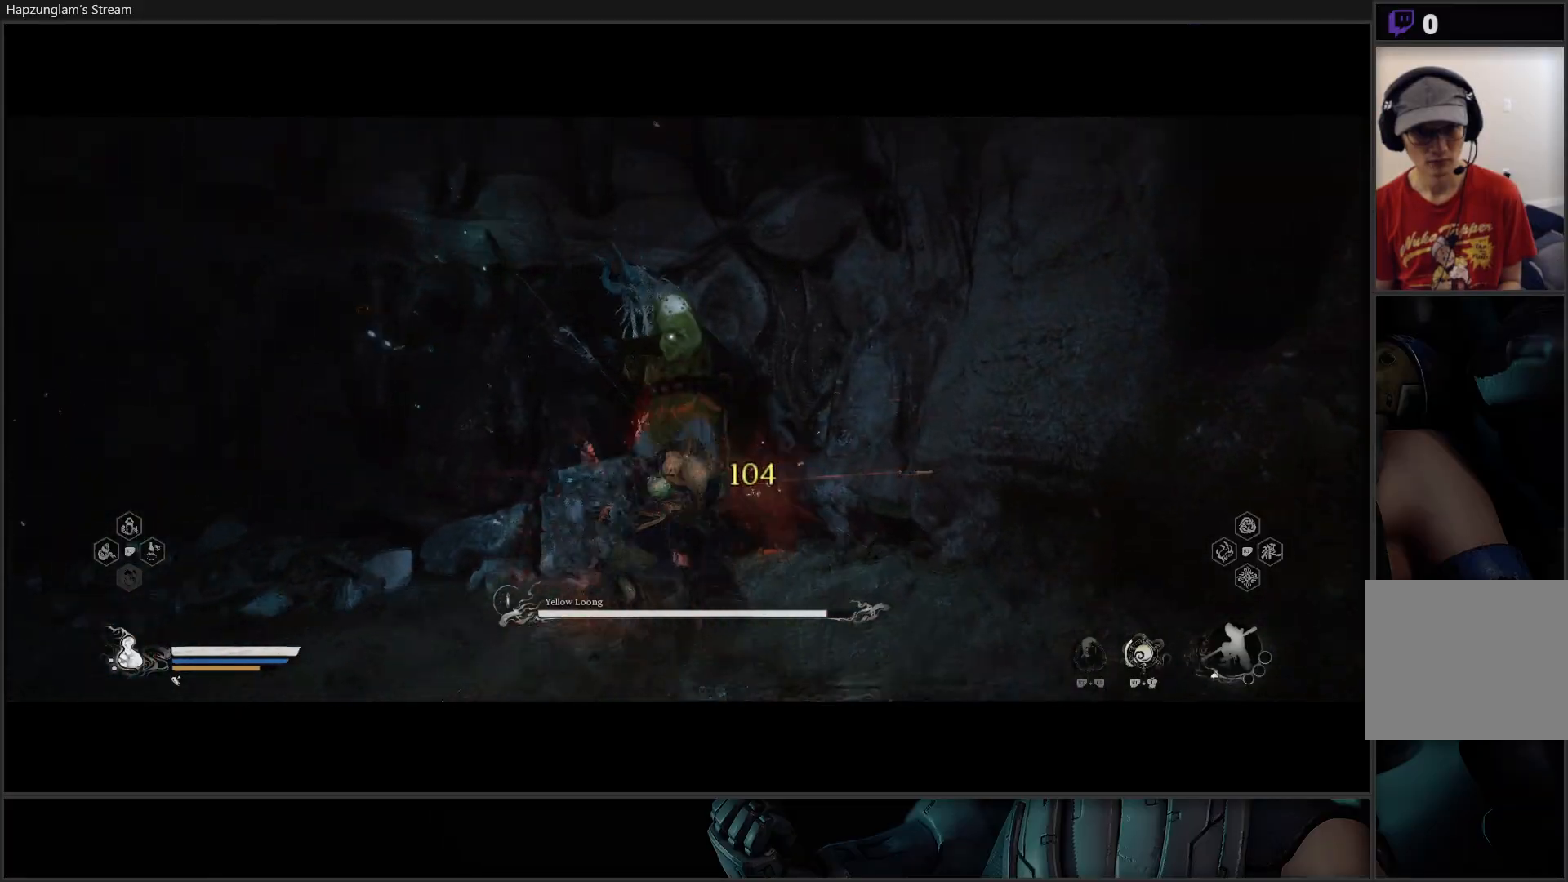
{"buttons": ["X"], "left_stick": "down-left", "right_stick": "center", "events": [[133, "X", "down"], [200, "X", "up"], [283, "X", "down"], [283, "left_stick", "down-left"], [333, "X", "up"], [417, "X", "down"]]}
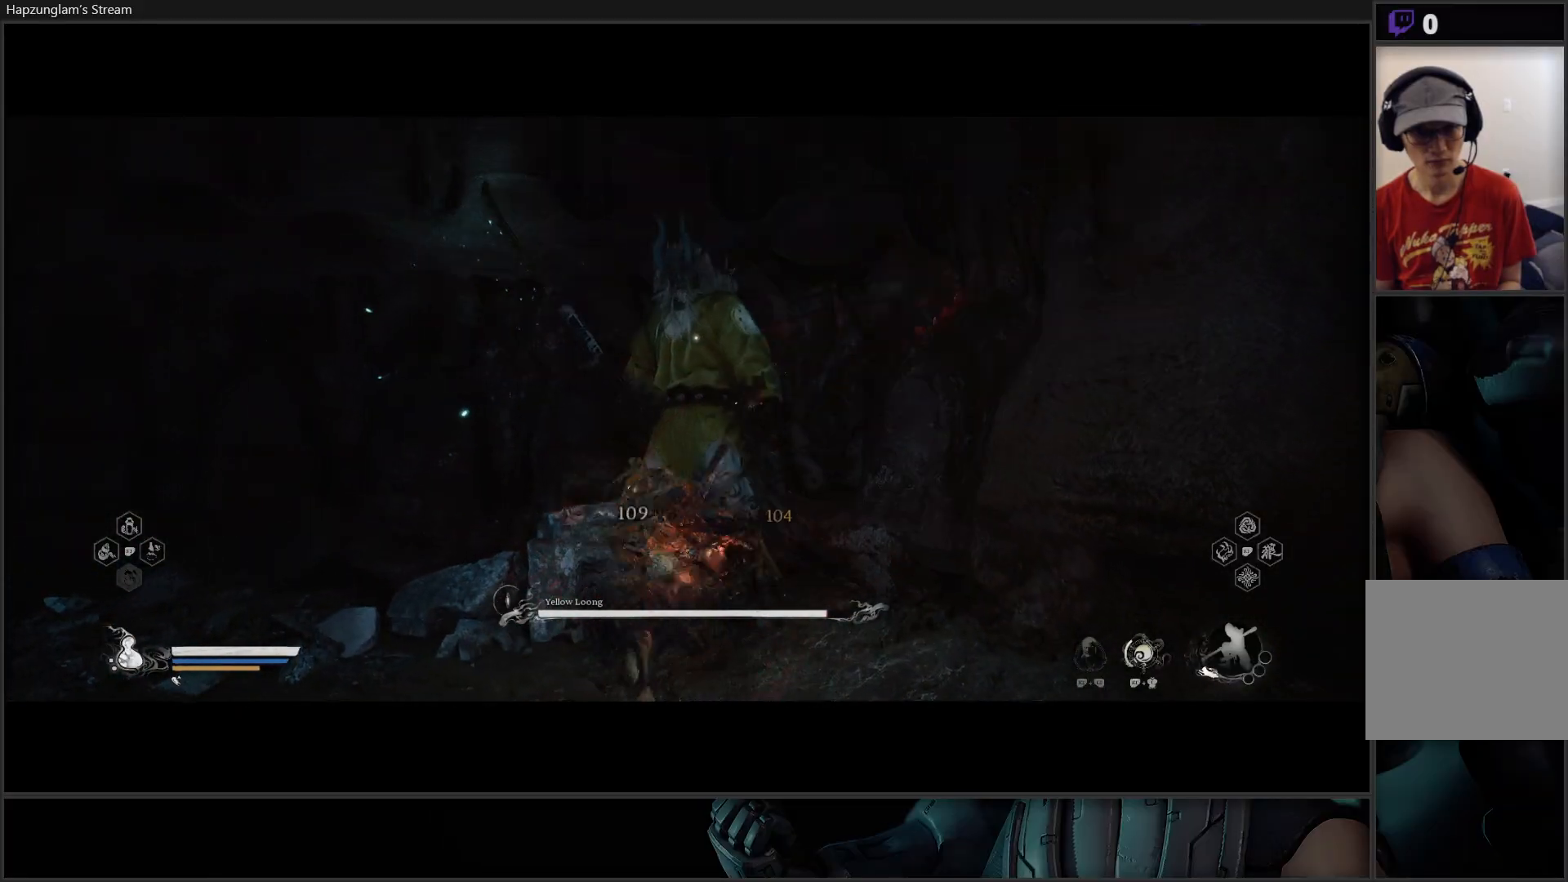
{"buttons": ["B"], "left_stick": "down-left", "right_stick": "center", "events": [[17, "X", "up"], [50, "left_stick", "center"], [67, "X", "down"], [134, "X", "up"], [284, "left_stick", "down-left"], [334, "B", "down"], [434, "B", "up"], [484, "B", "down"]]}
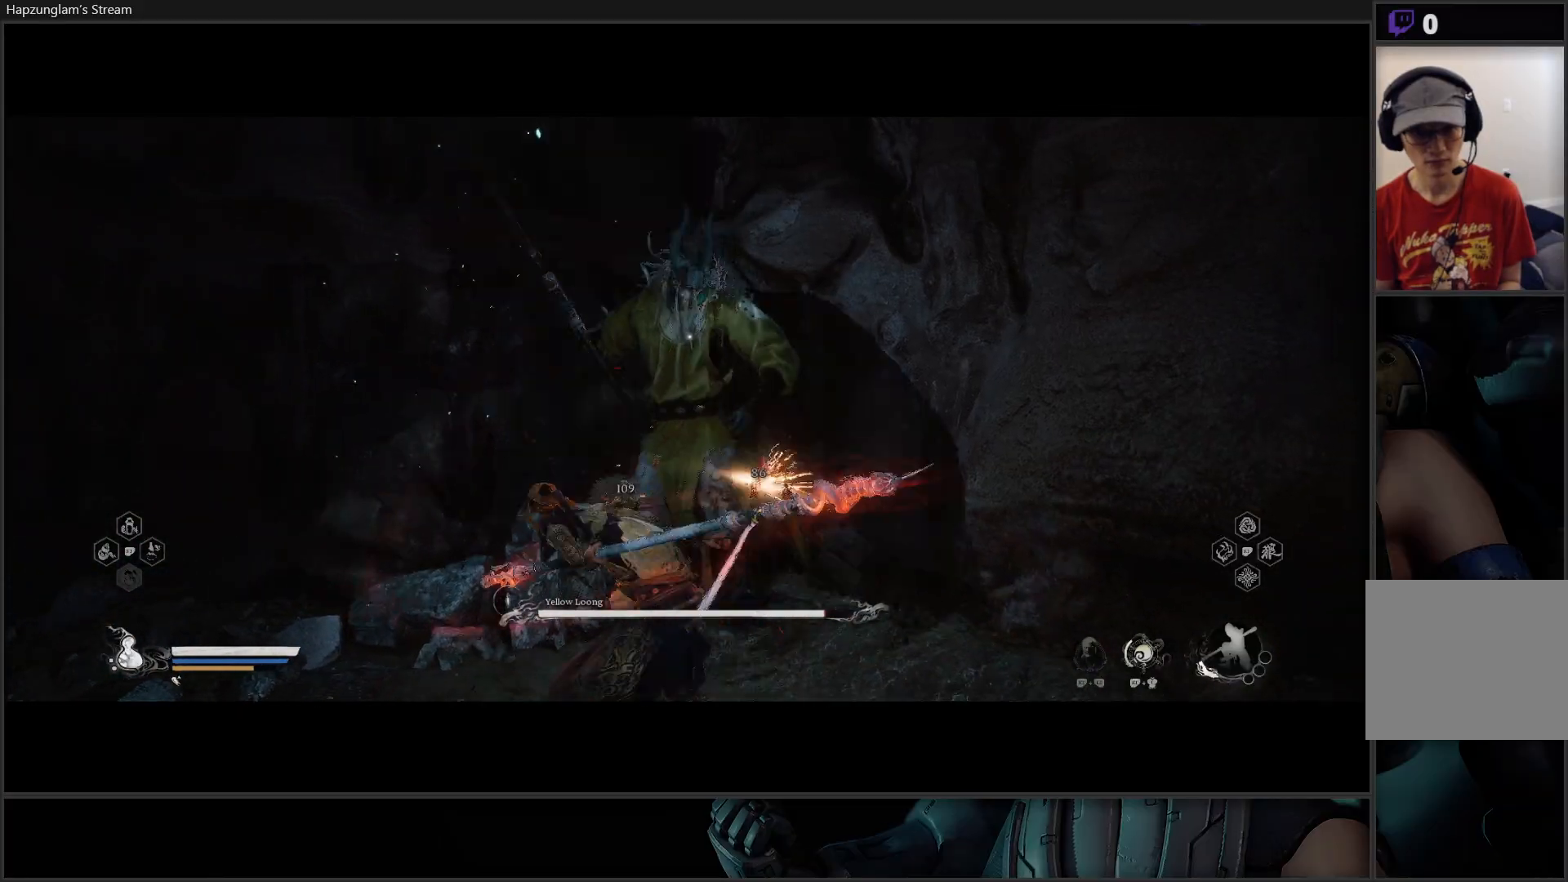
{"buttons": [], "left_stick": "down-left", "right_stick": "center", "events": [[100, "B", "up"], [133, "B", "down"], [250, "B", "up"]]}
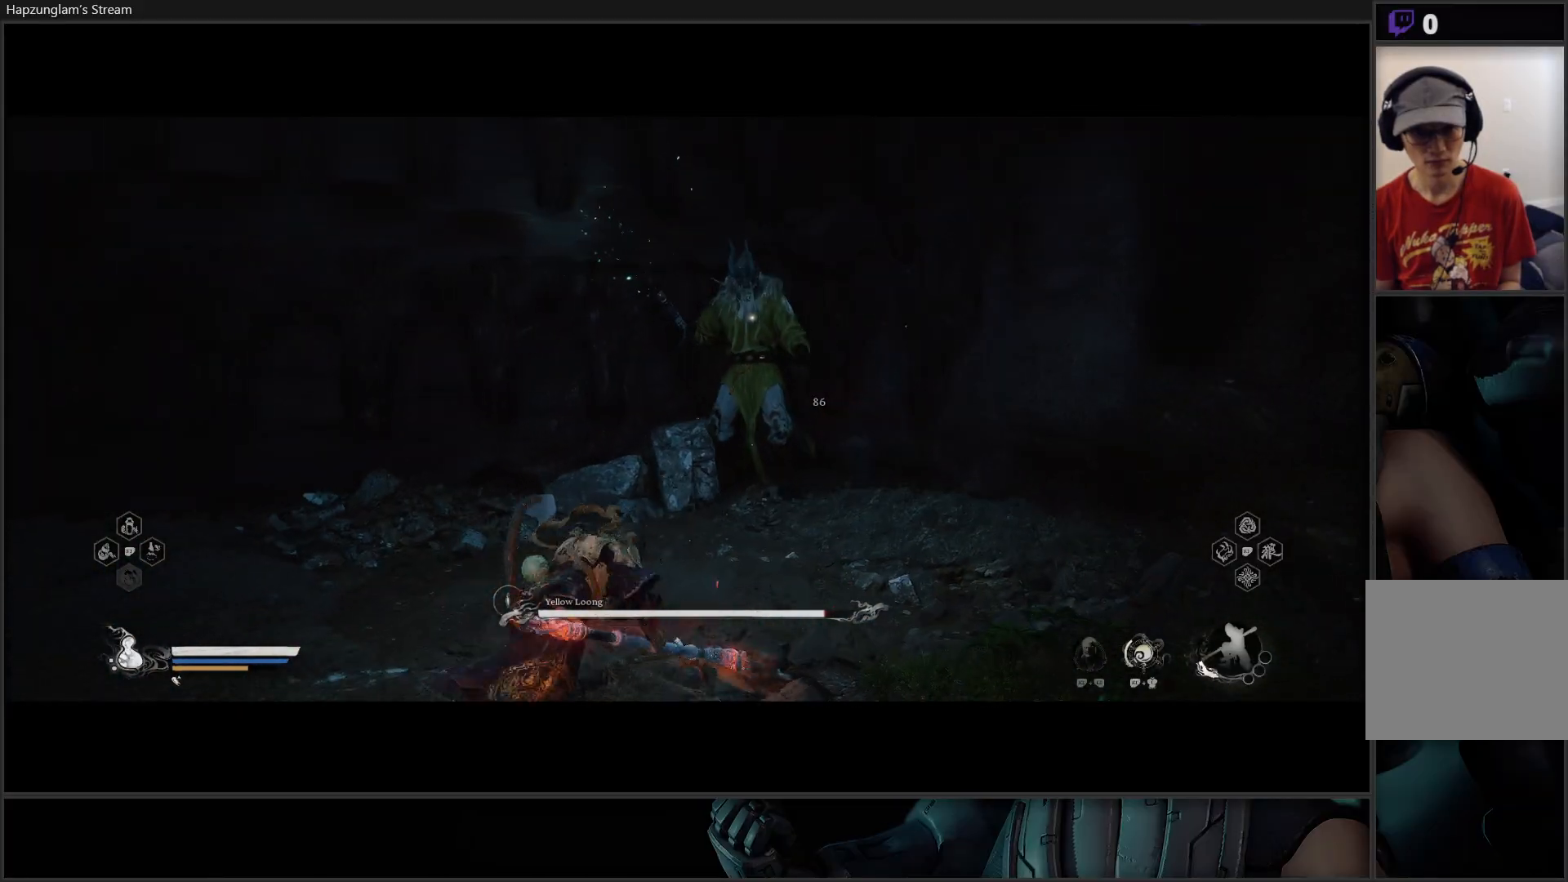
{"buttons": [], "left_stick": "down-left", "right_stick": "center", "events": [[117, "B", "down"], [217, "B", "up"]]}
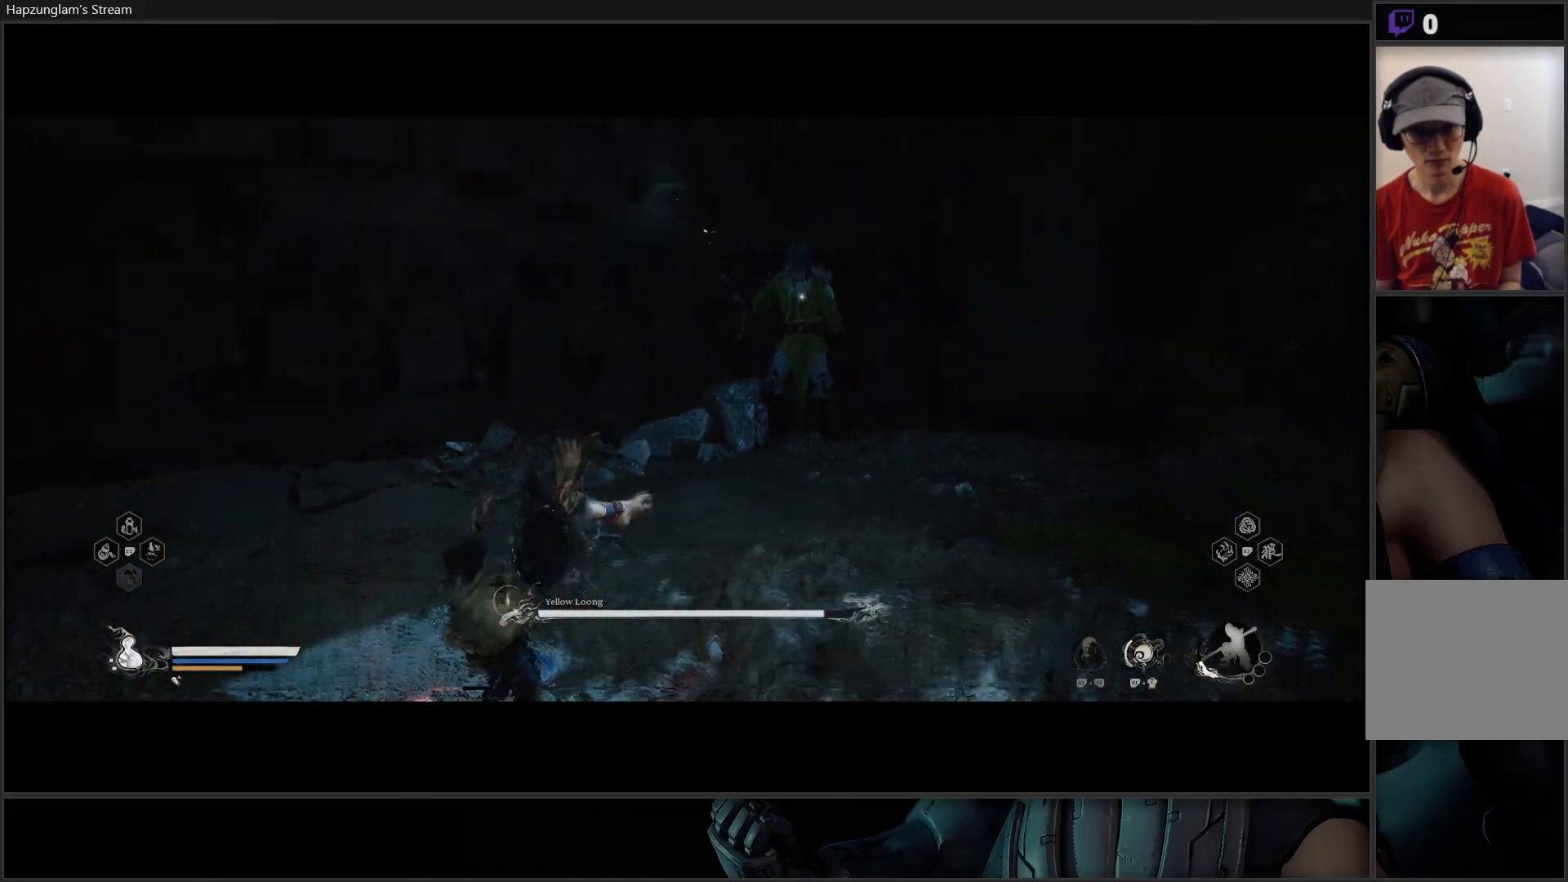
{"buttons": [], "left_stick": "down", "right_stick": "center", "events": [[267, "left_stick", "down"]]}
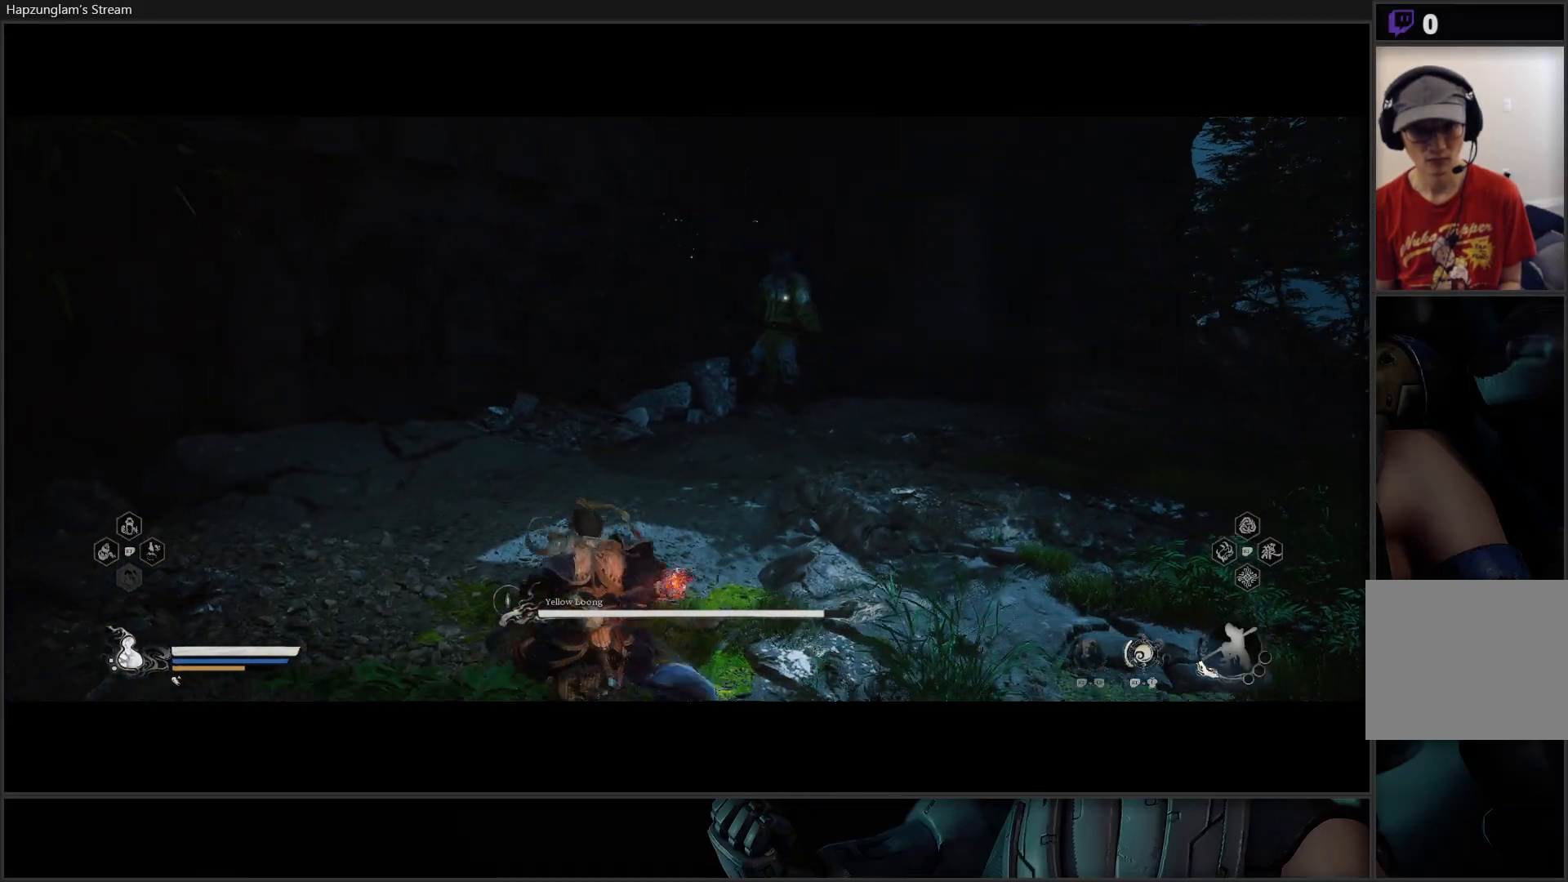
{"buttons": [], "left_stick": "up-right", "right_stick": "center", "events": [[67, "left_stick", "down-right"], [501, "left_stick", "up-right"]]}
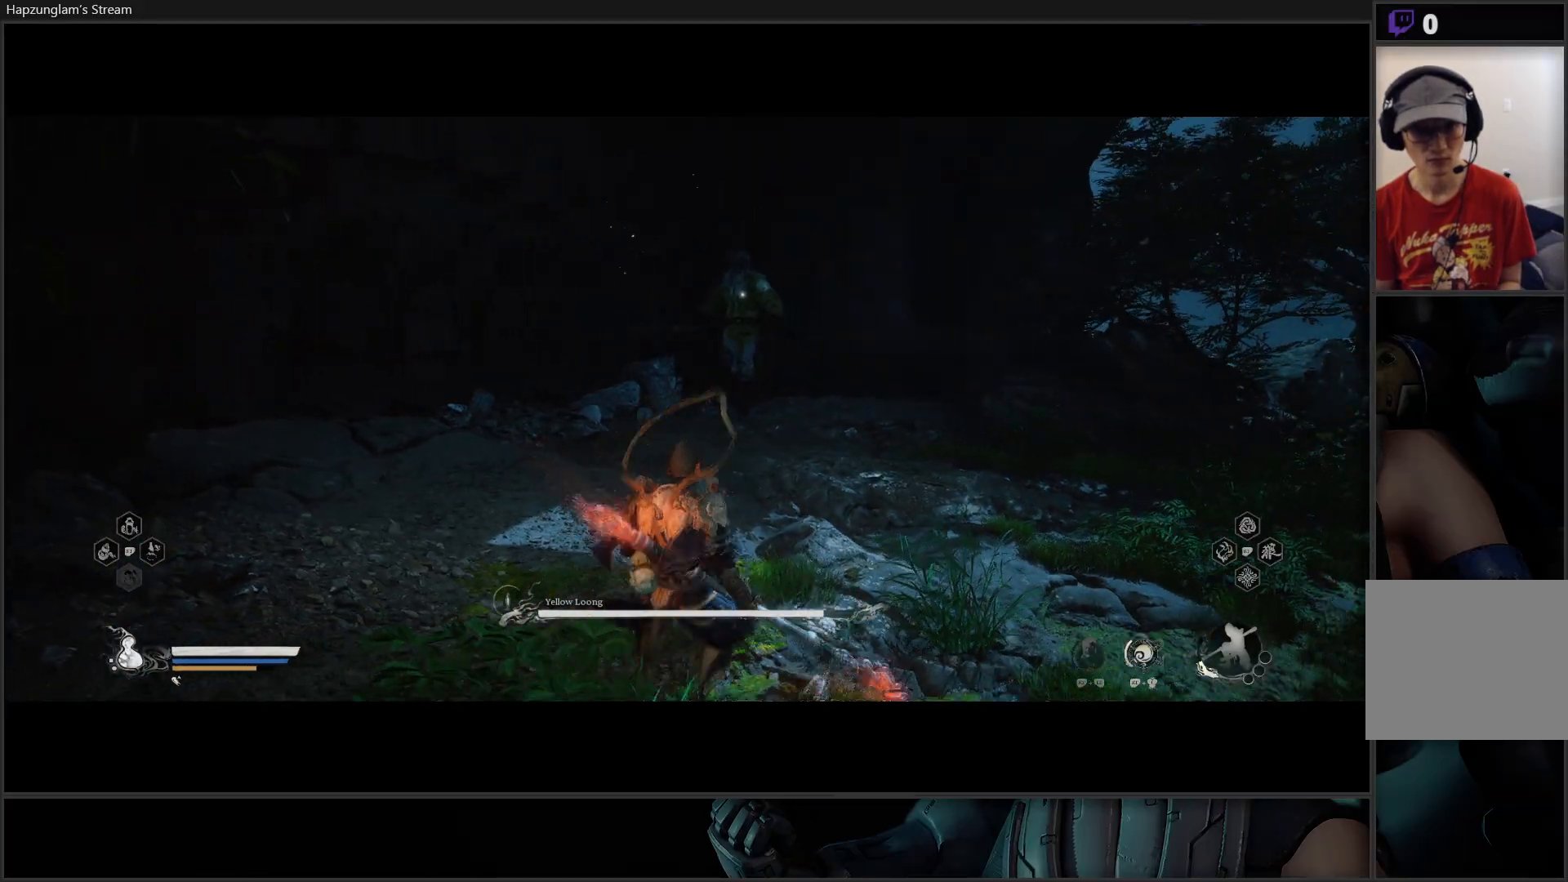
{"buttons": [], "left_stick": "up", "right_stick": "center", "events": [[133, "L3", "down"], [233, "left_stick", "up"], [283, "L3", "up"]]}